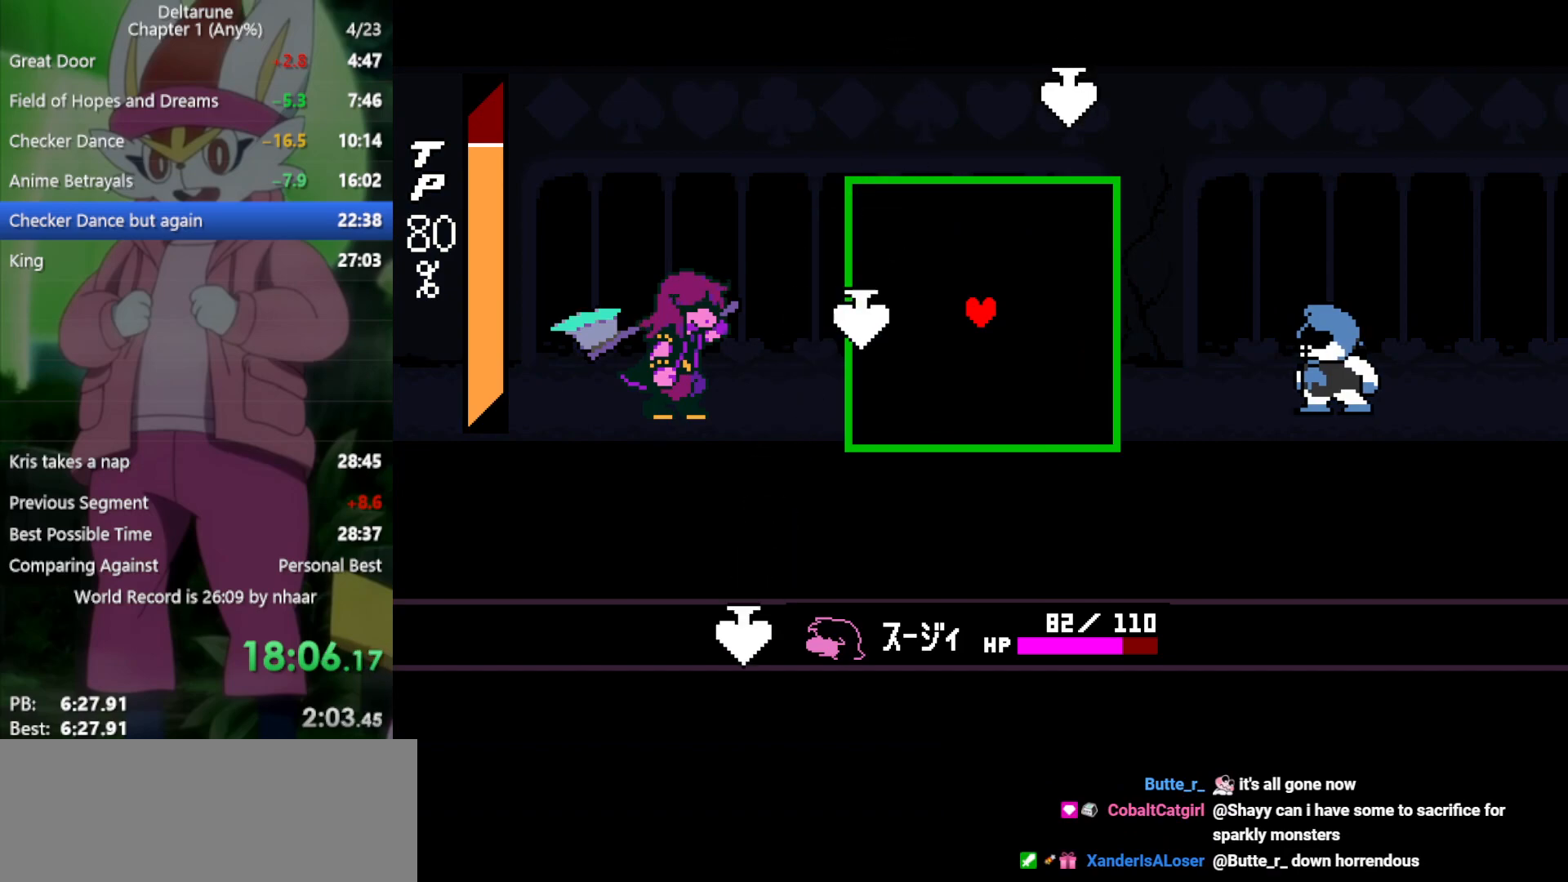
Gameplay with keyboard; each line is a JSON object with the keys held at the frame after it. "events" lists presses ("down") and releases ("up") of "c", "ctrl", "down", "left", "return", "right", "shift", "up", "x" and "z" between this image and that frame as [ms after this image, input, new state], when the widget could be followed in between. No other keys are recorded. Mouse input is not recorded.
{"keys": ["down", "left"], "events": [[483, "down", "down"], [483, "left", "down"]]}
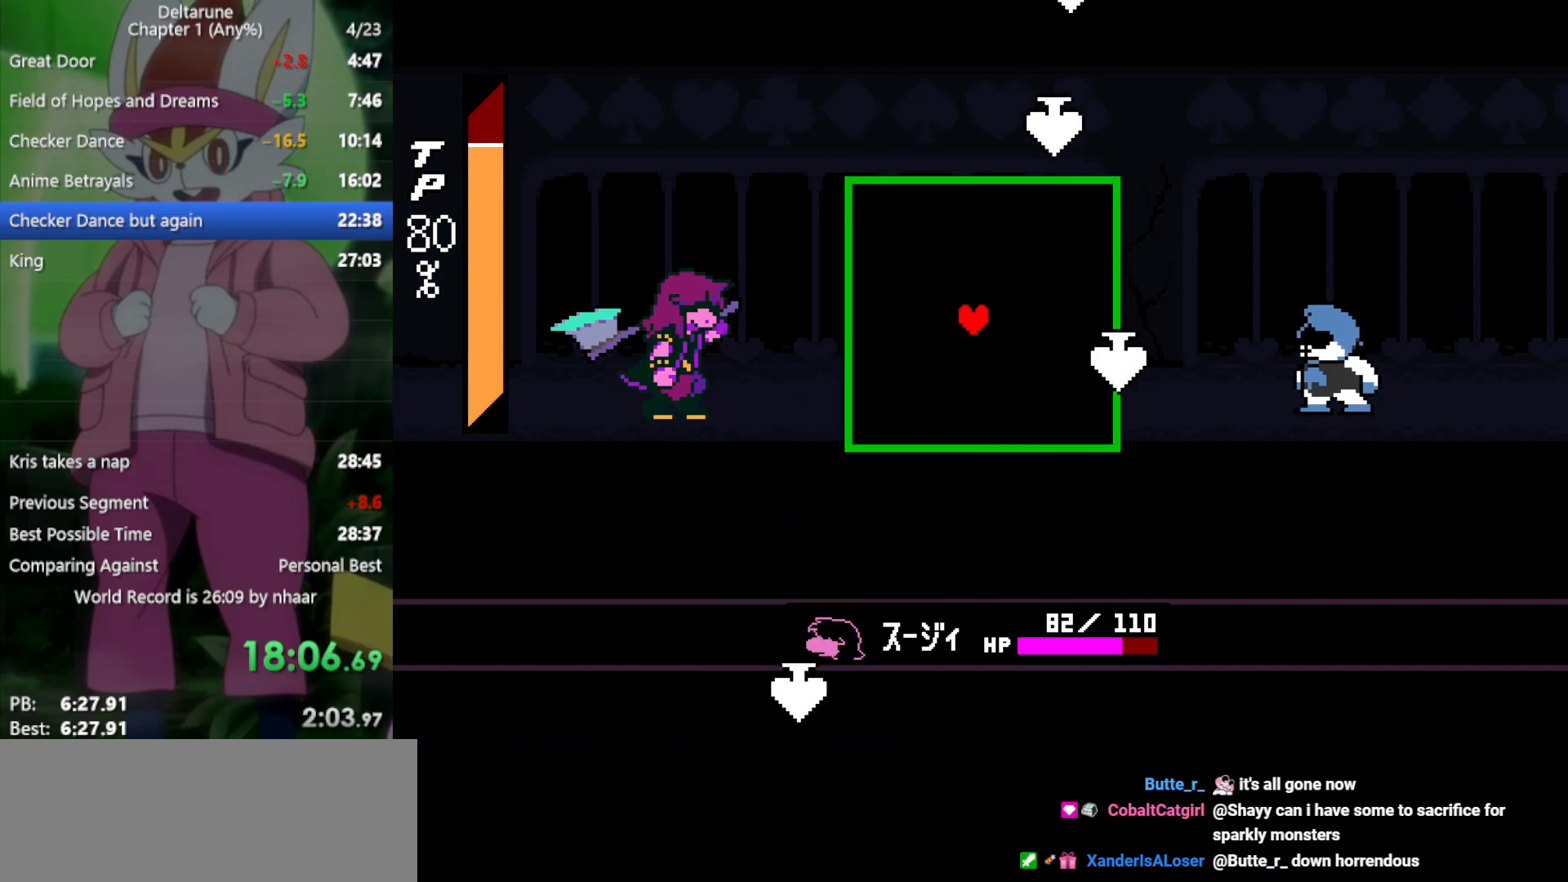
{"keys": ["up"], "events": [[33, "left", "up"], [267, "down", "up"], [450, "up", "down"]]}
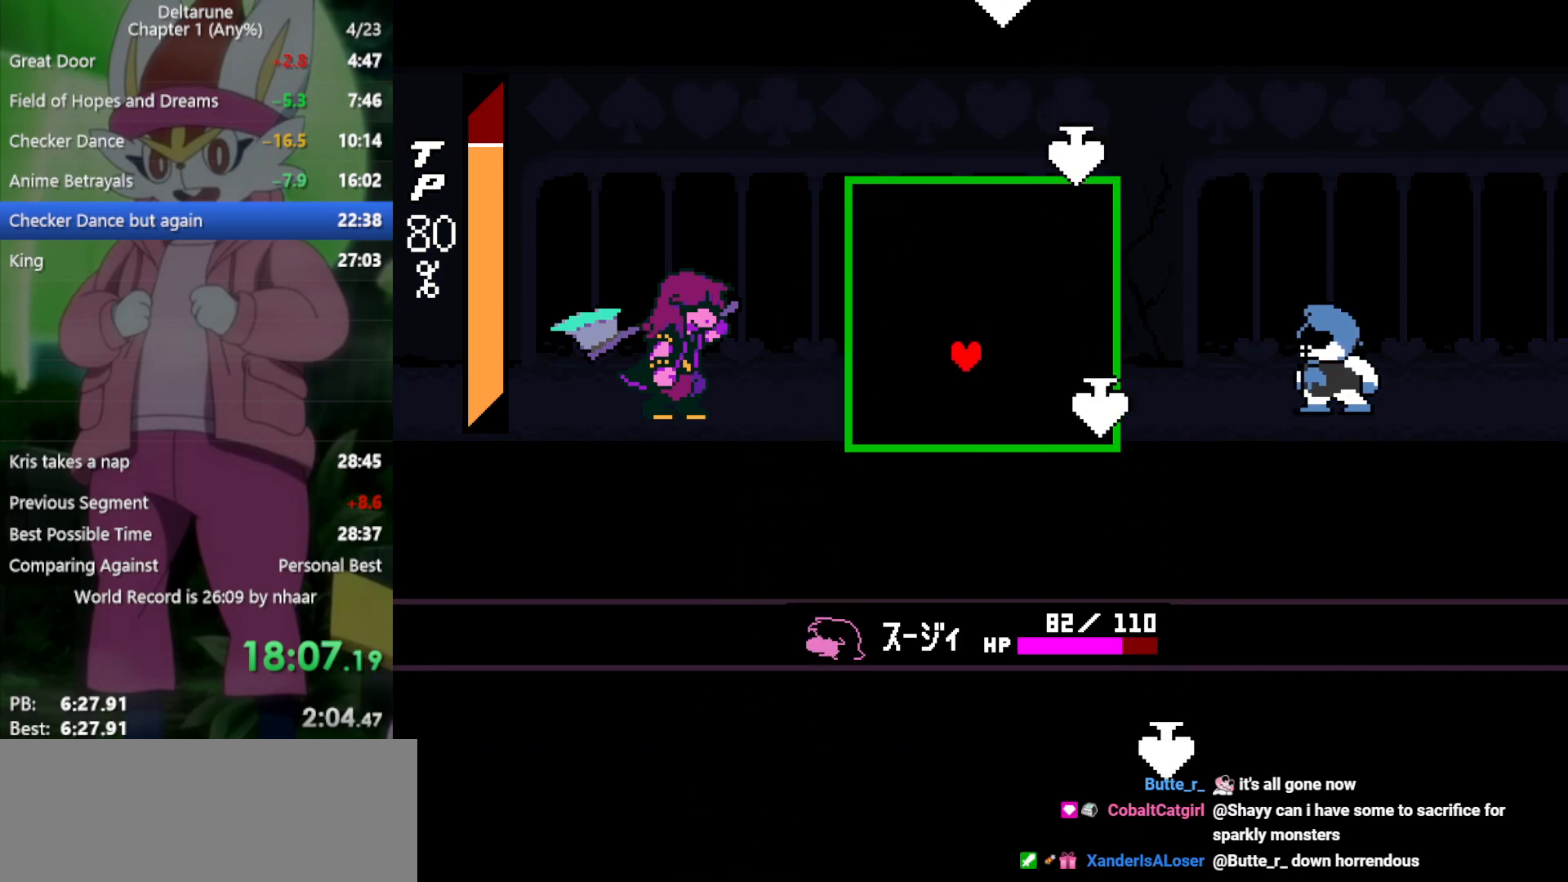
{"keys": ["right", "up"], "events": [[500, "right", "down"]]}
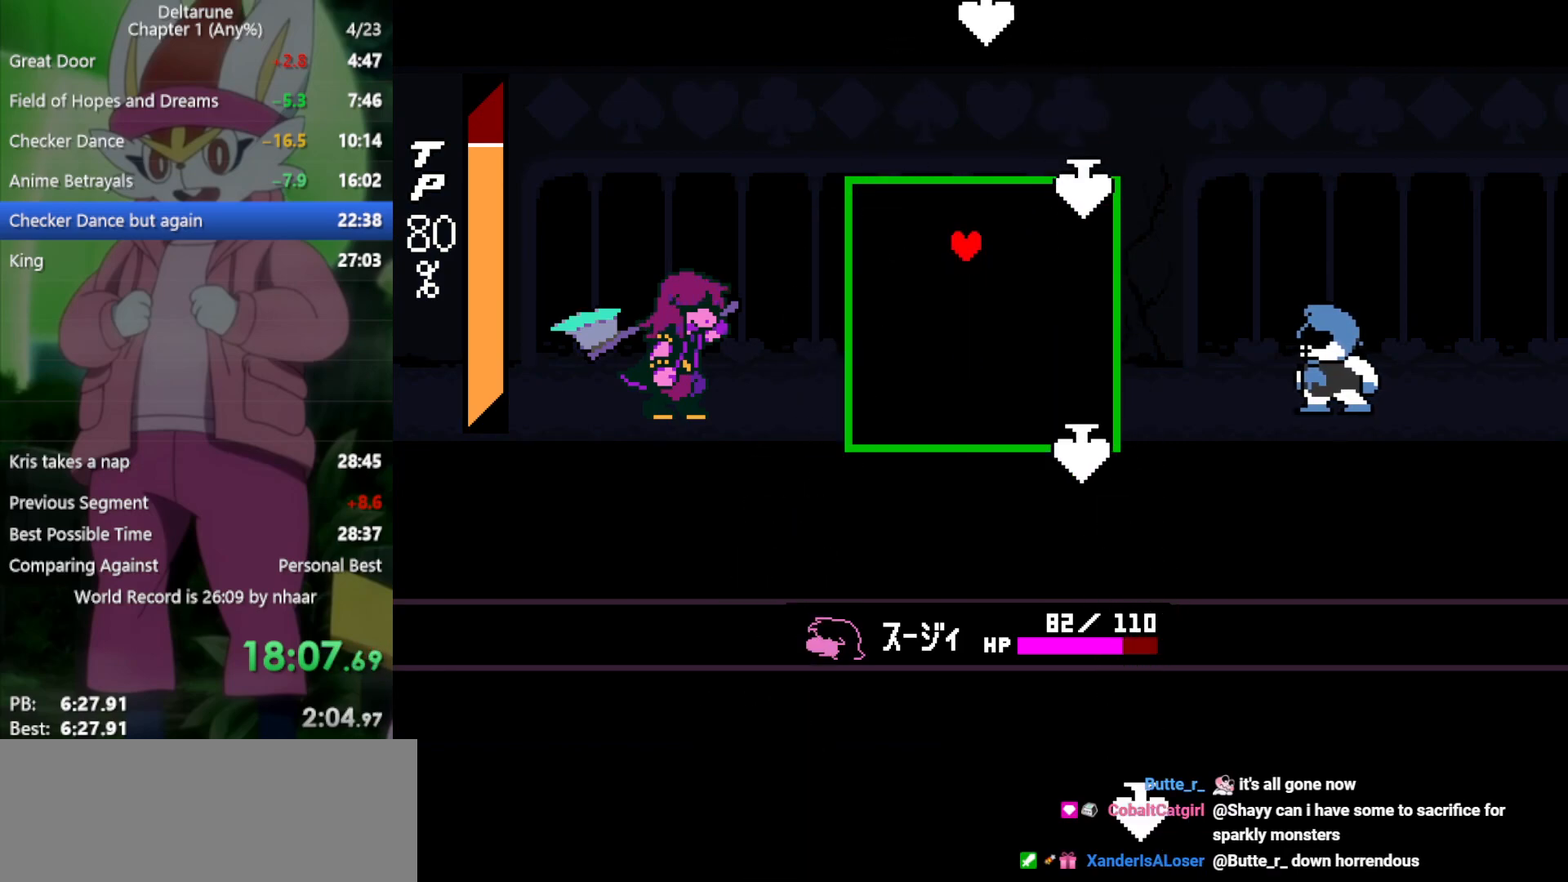
{"keys": ["down"], "events": [[50, "up", "up"], [317, "down", "down"], [367, "right", "up"]]}
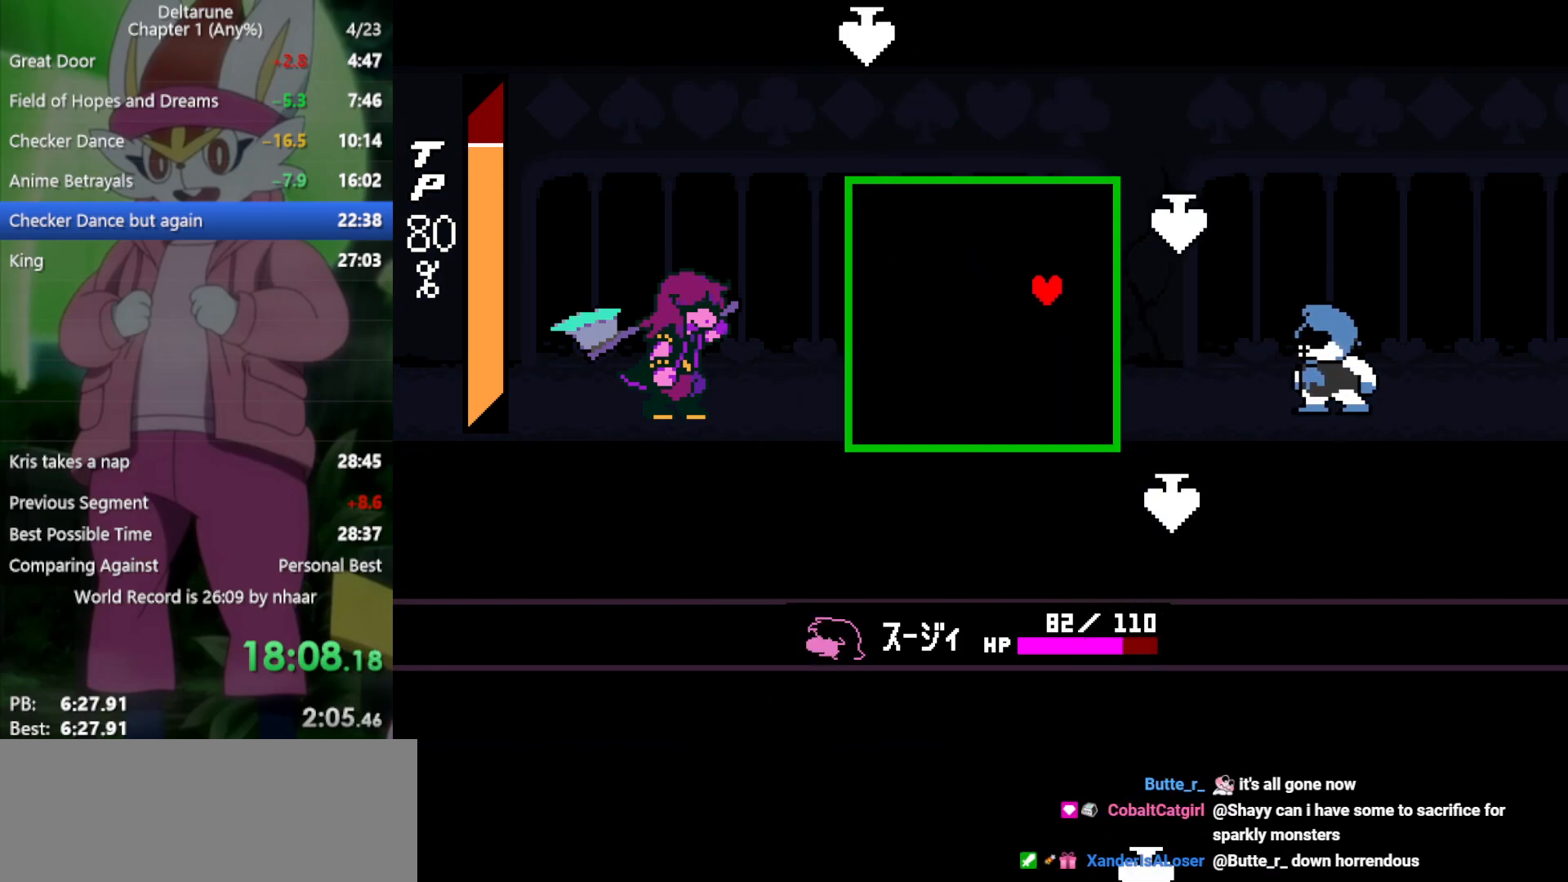
{"keys": ["left"], "events": [[100, "left", "down"], [500, "down", "up"]]}
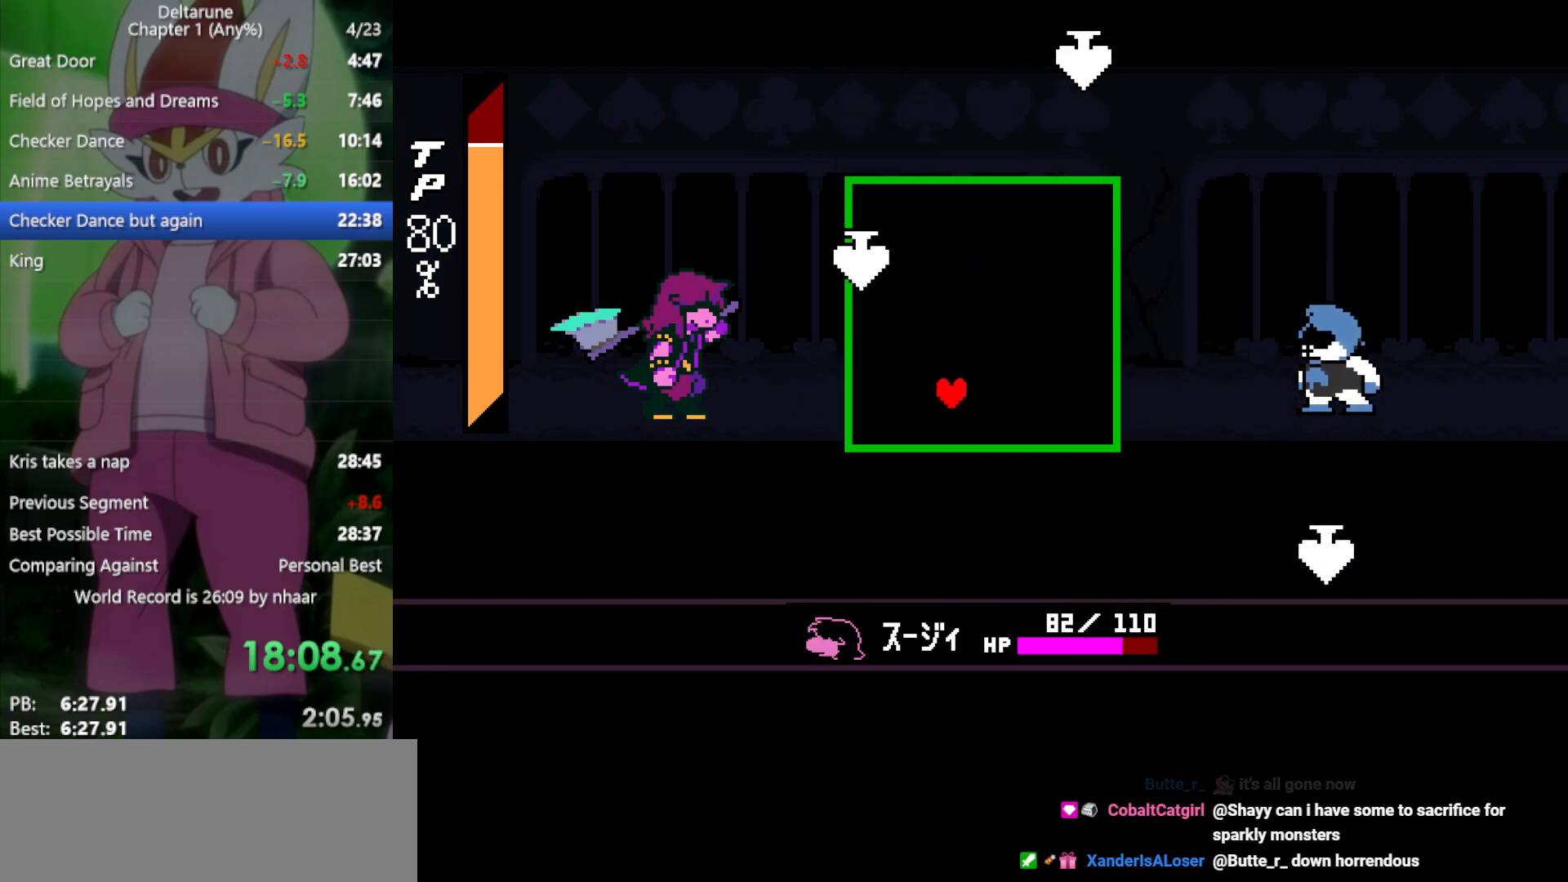
{"keys": ["right", "up"], "events": [[150, "up", "down"], [283, "left", "up"], [383, "right", "down"]]}
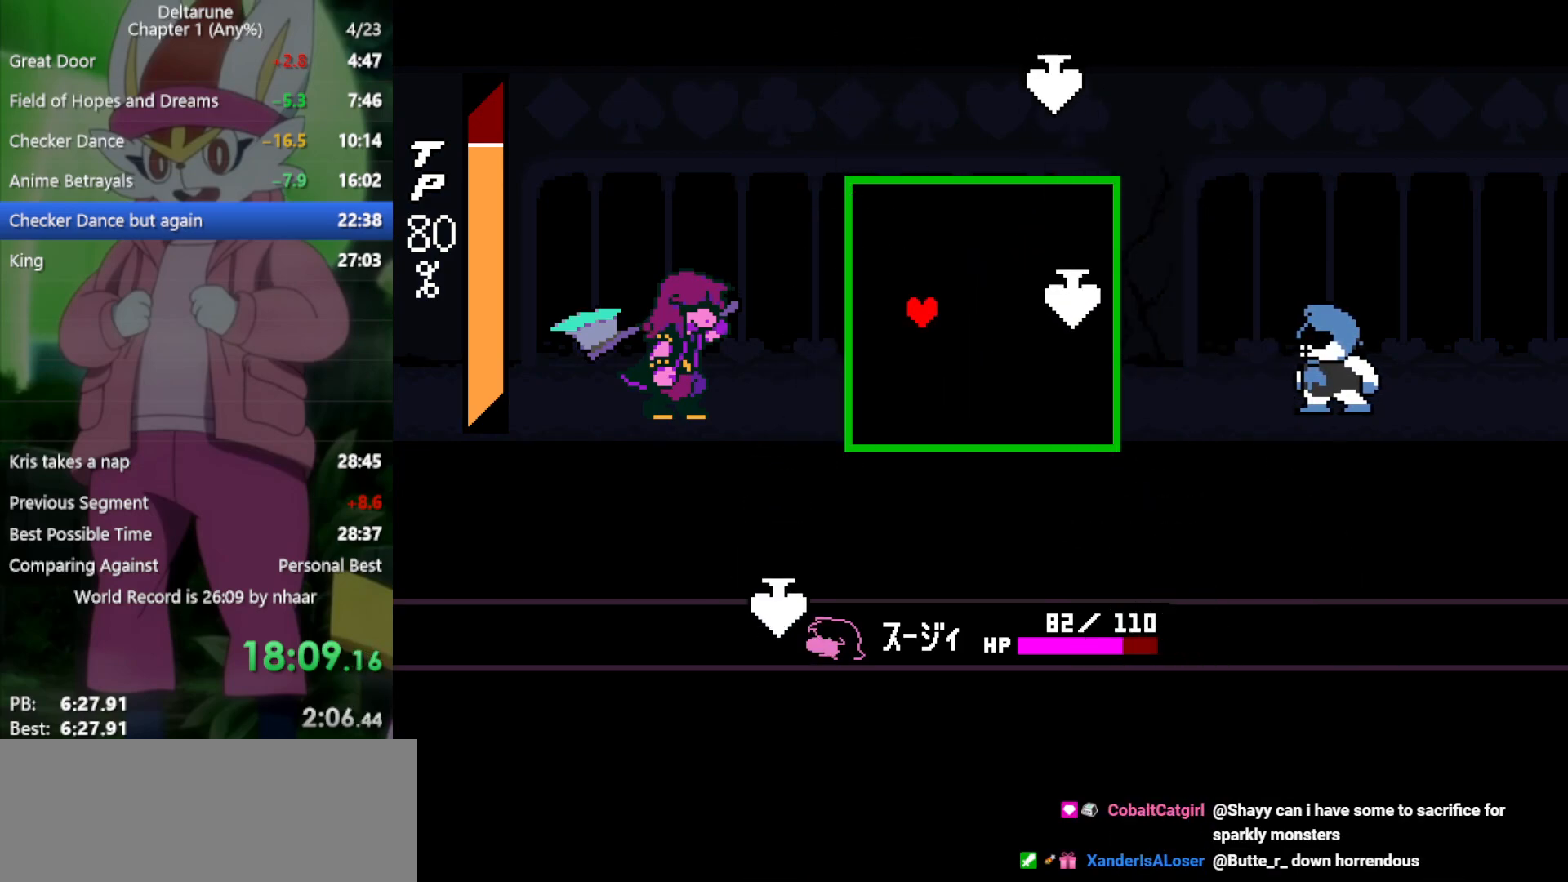
{"keys": ["x"], "events": [[67, "up", "up"], [383, "return", "down"], [433, "right", "up"], [467, "return", "up"], [467, "x", "down"]]}
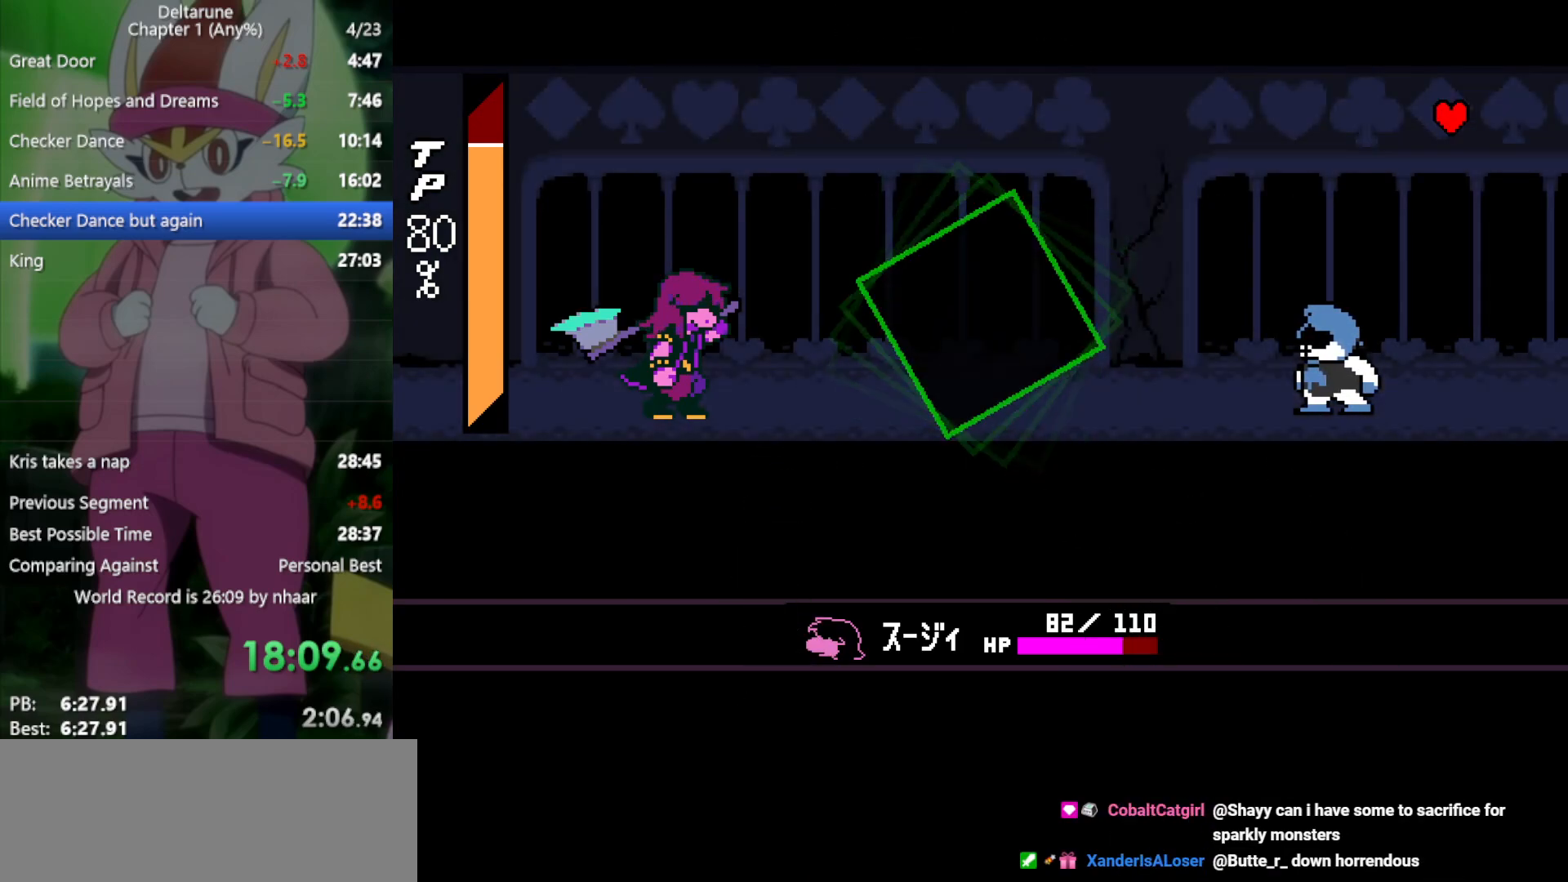
{"keys": ["return", "x"], "events": [[117, "return", "down"], [150, "return", "up"], [200, "z", "down"], [300, "return", "down"], [333, "z", "up"], [383, "return", "up"], [383, "z", "down"], [433, "return", "down"], [483, "z", "up"]]}
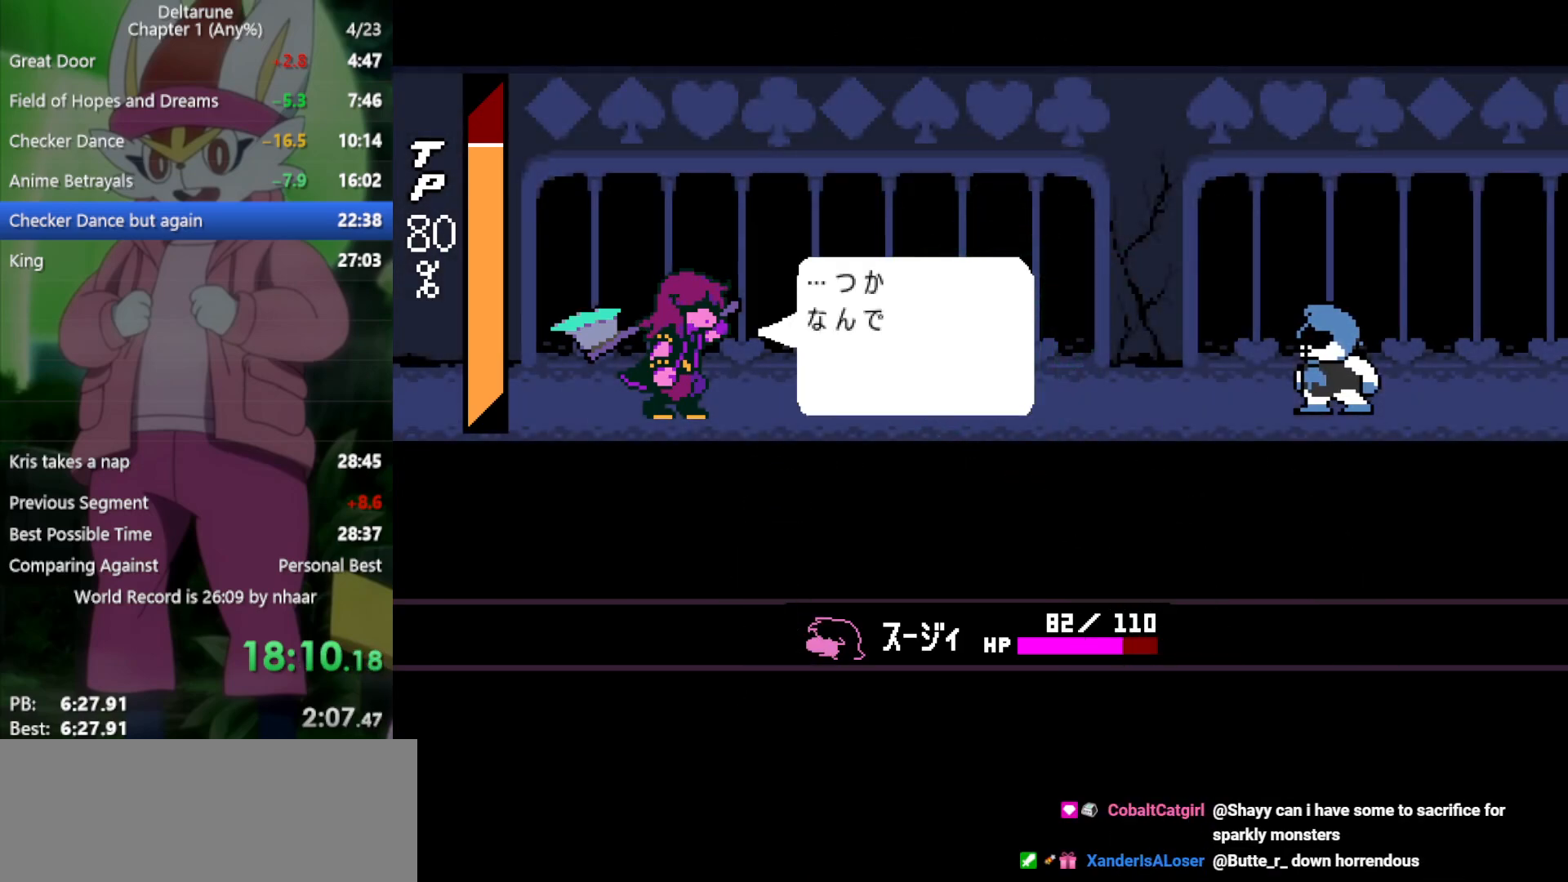
{"keys": ["x"], "events": [[17, "return", "up"], [67, "z", "down"], [117, "return", "down"], [167, "return", "up"], [167, "z", "up"], [250, "return", "down"], [250, "z", "down"], [300, "return", "up"], [350, "z", "up"], [383, "return", "down"], [383, "z", "down"], [483, "return", "up"], [483, "z", "up"]]}
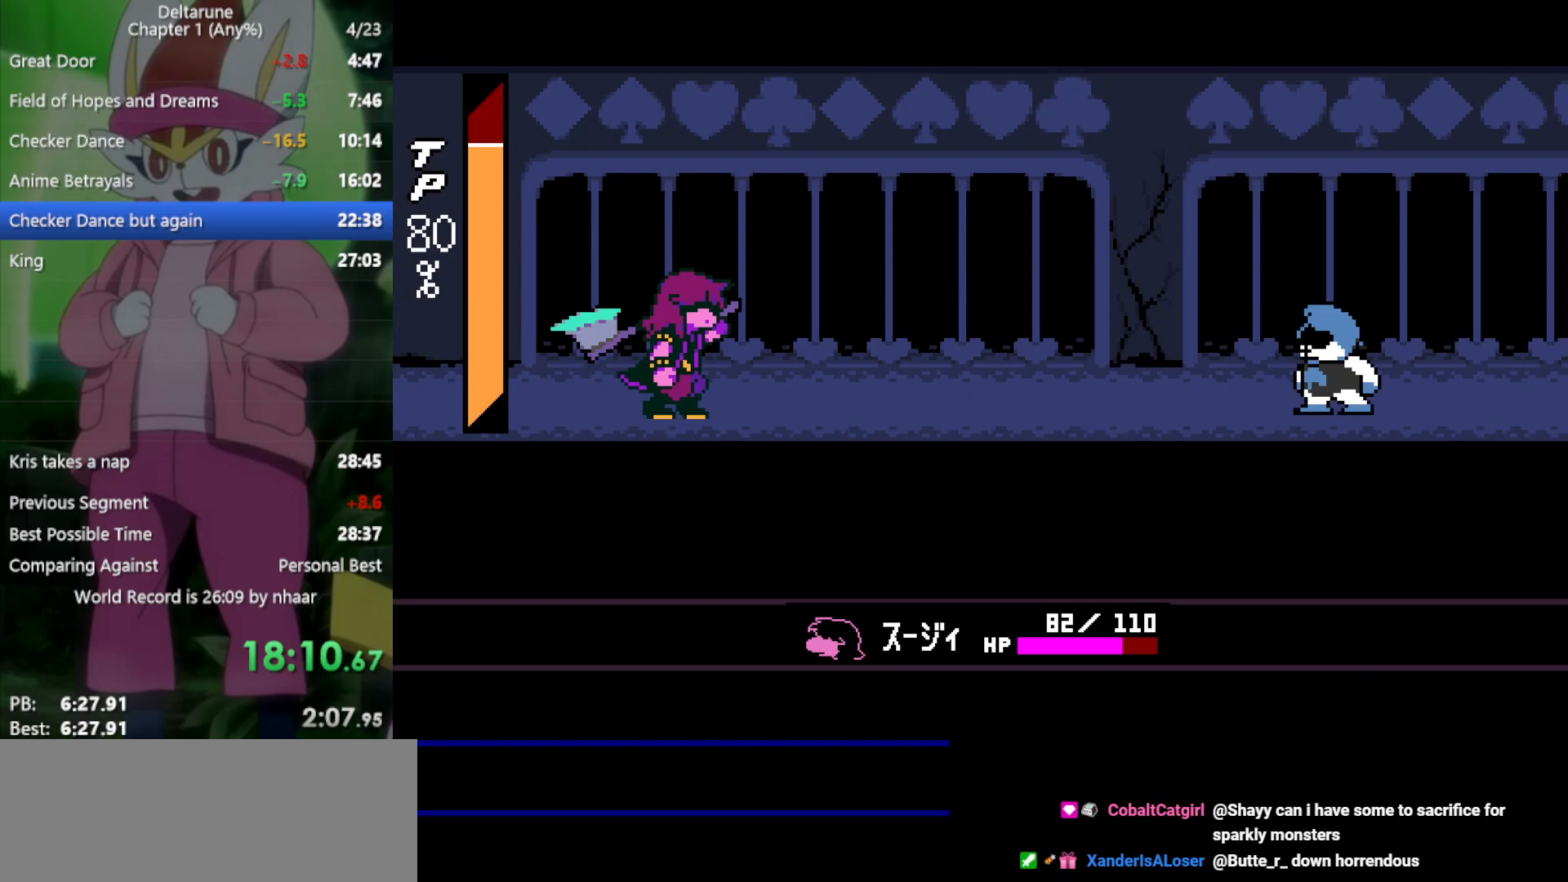
{"keys": ["x"], "events": [[83, "return", "down"], [83, "z", "down"], [117, "return", "up"], [117, "z", "up"], [217, "return", "down"], [250, "return", "up"], [250, "z", "down"], [300, "z", "up"], [400, "return", "down"], [400, "z", "down"], [433, "return", "up"], [483, "z", "up"]]}
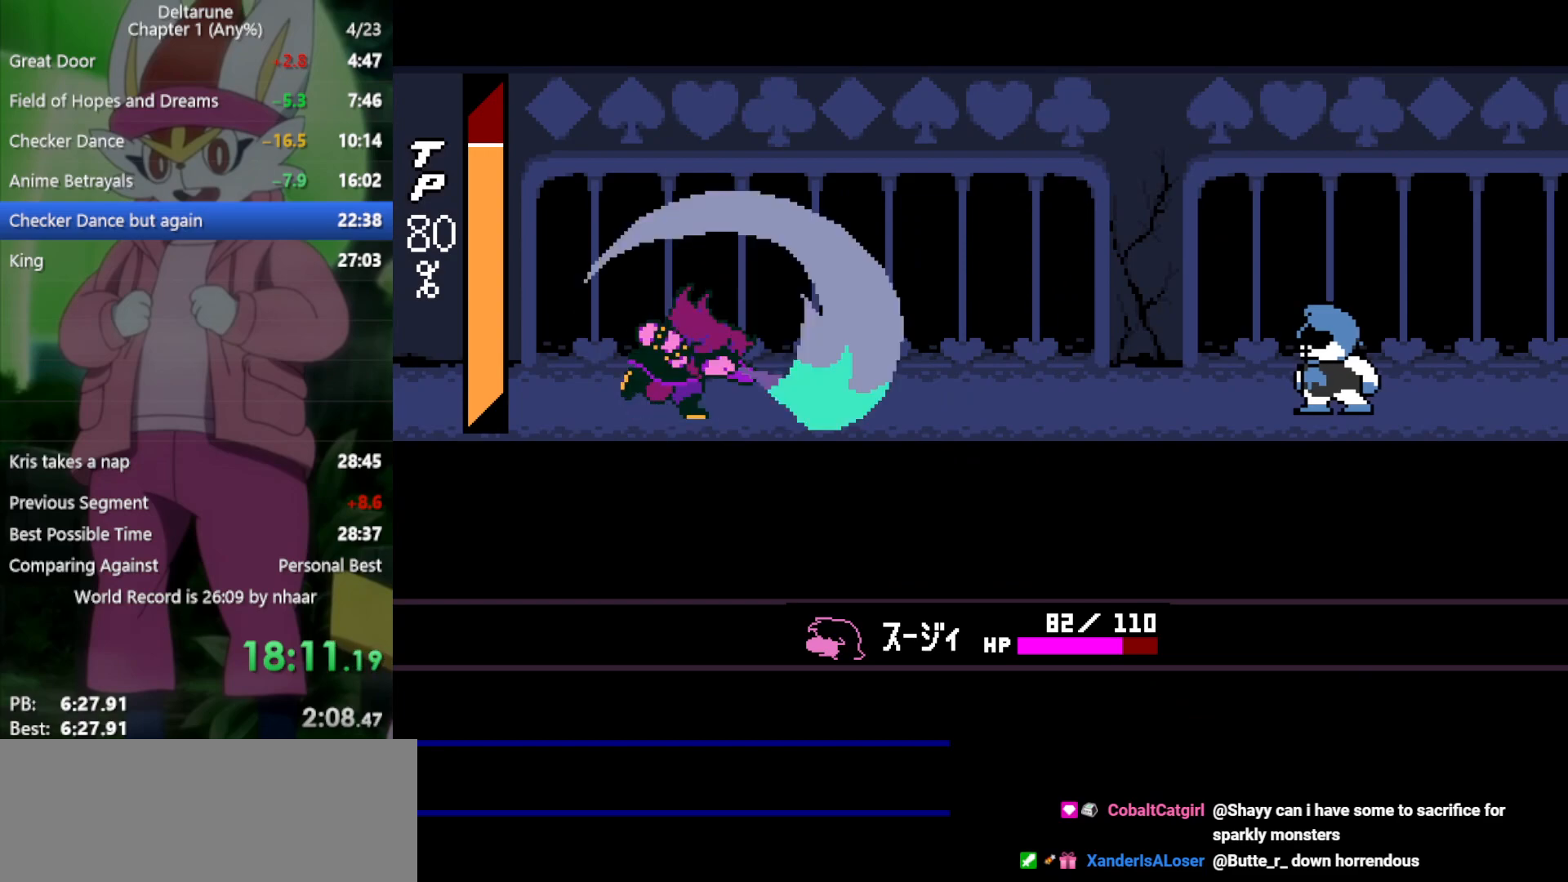
{"keys": ["x"], "events": [[33, "return", "down"], [83, "return", "up"], [83, "z", "down"], [117, "z", "up"], [167, "return", "down"], [217, "return", "up"], [217, "z", "down"], [300, "z", "up"], [400, "z", "down"], [483, "z", "up"]]}
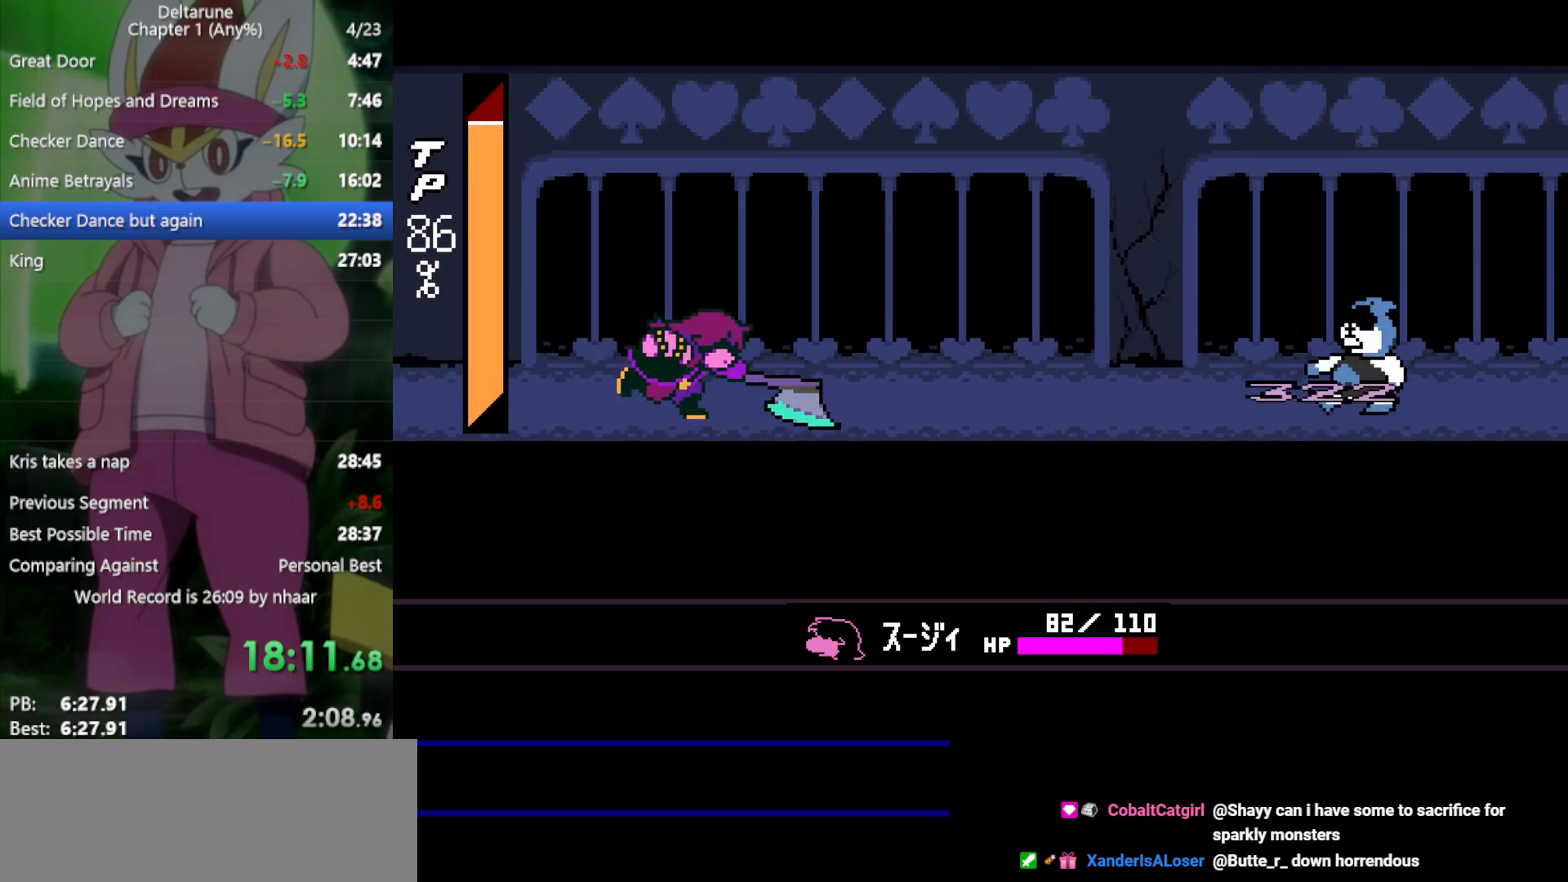
{"keys": ["x"], "events": [[83, "return", "down"], [83, "z", "down"], [133, "z", "up"], [167, "return", "up"], [217, "z", "down"], [267, "return", "down"], [267, "z", "up"], [317, "return", "up"], [400, "return", "down"], [400, "z", "down"], [450, "return", "up"], [450, "z", "up"]]}
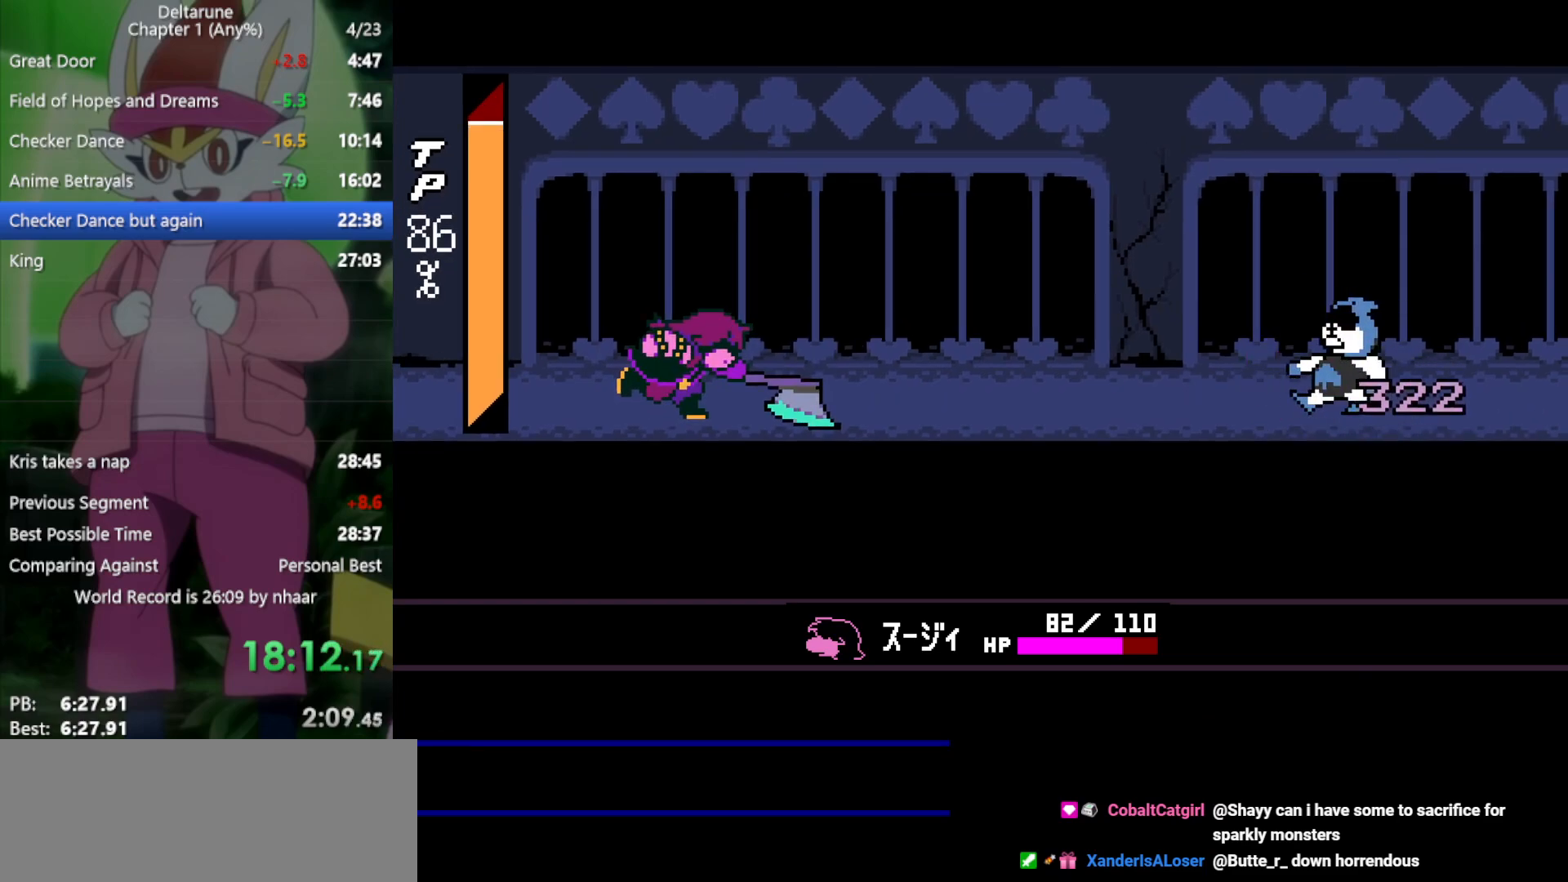
{"keys": ["x"], "events": [[50, "return", "down"], [50, "z", "down"], [83, "return", "up"], [83, "z", "up"], [183, "return", "down"], [183, "z", "down"], [233, "return", "up"], [233, "z", "up"], [317, "return", "down"], [317, "z", "down"], [367, "return", "up"], [367, "z", "up"], [450, "return", "down"], [450, "z", "down"], [500, "return", "up"], [500, "z", "up"]]}
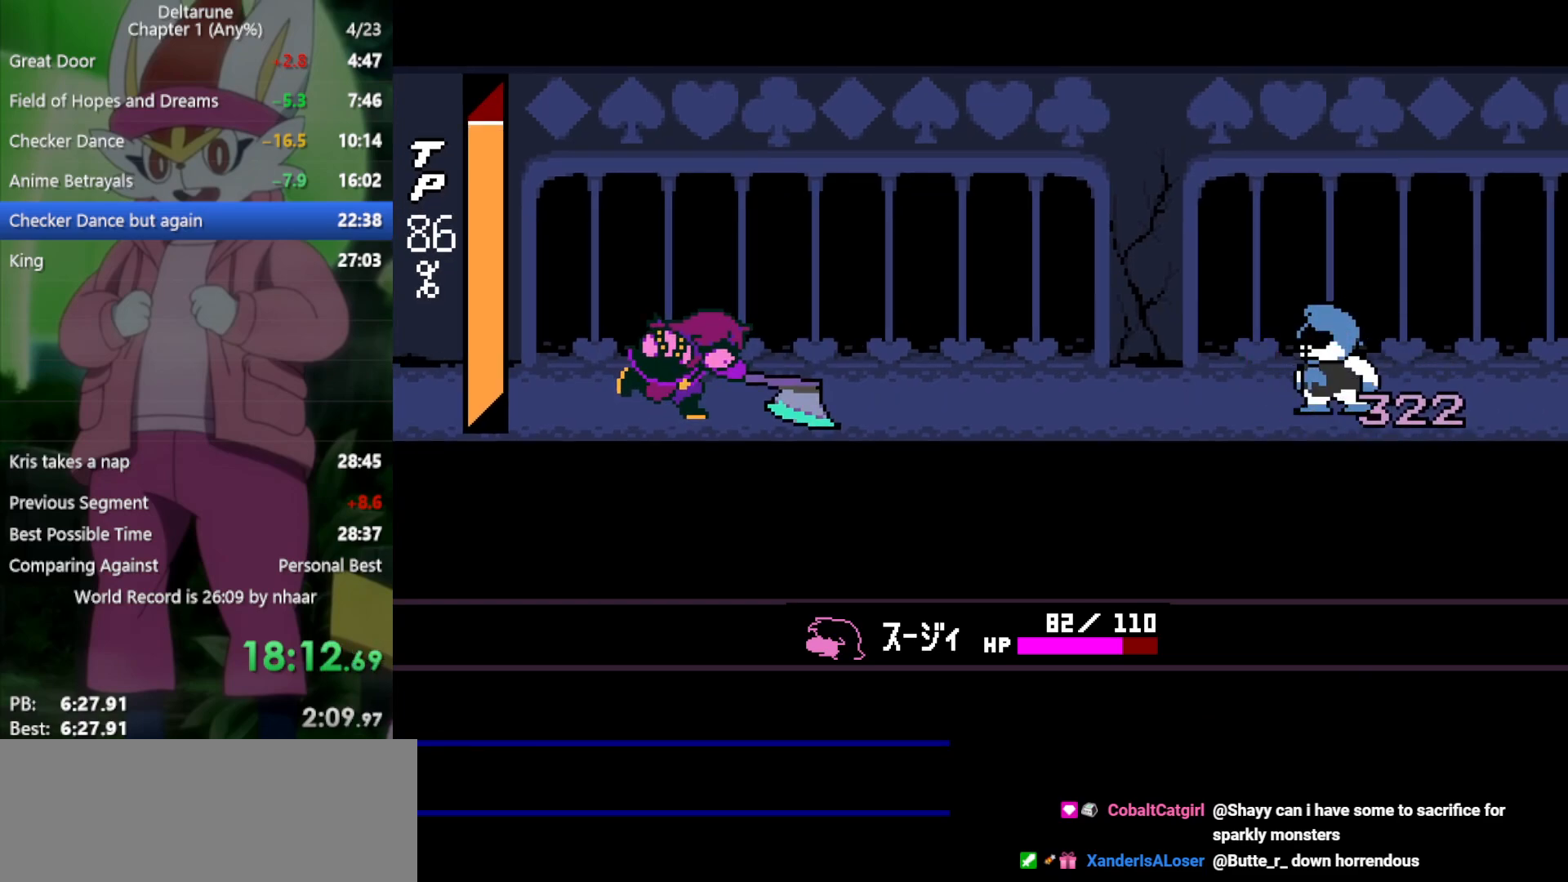
{"keys": ["return", "x"], "events": [[100, "return", "down"], [100, "z", "down"], [133, "return", "up"], [183, "z", "up"], [233, "return", "down"], [283, "return", "up"], [283, "z", "down"], [317, "z", "up"], [367, "return", "down"], [417, "z", "down"], [467, "return", "up"], [500, "return", "down"], [500, "z", "up"]]}
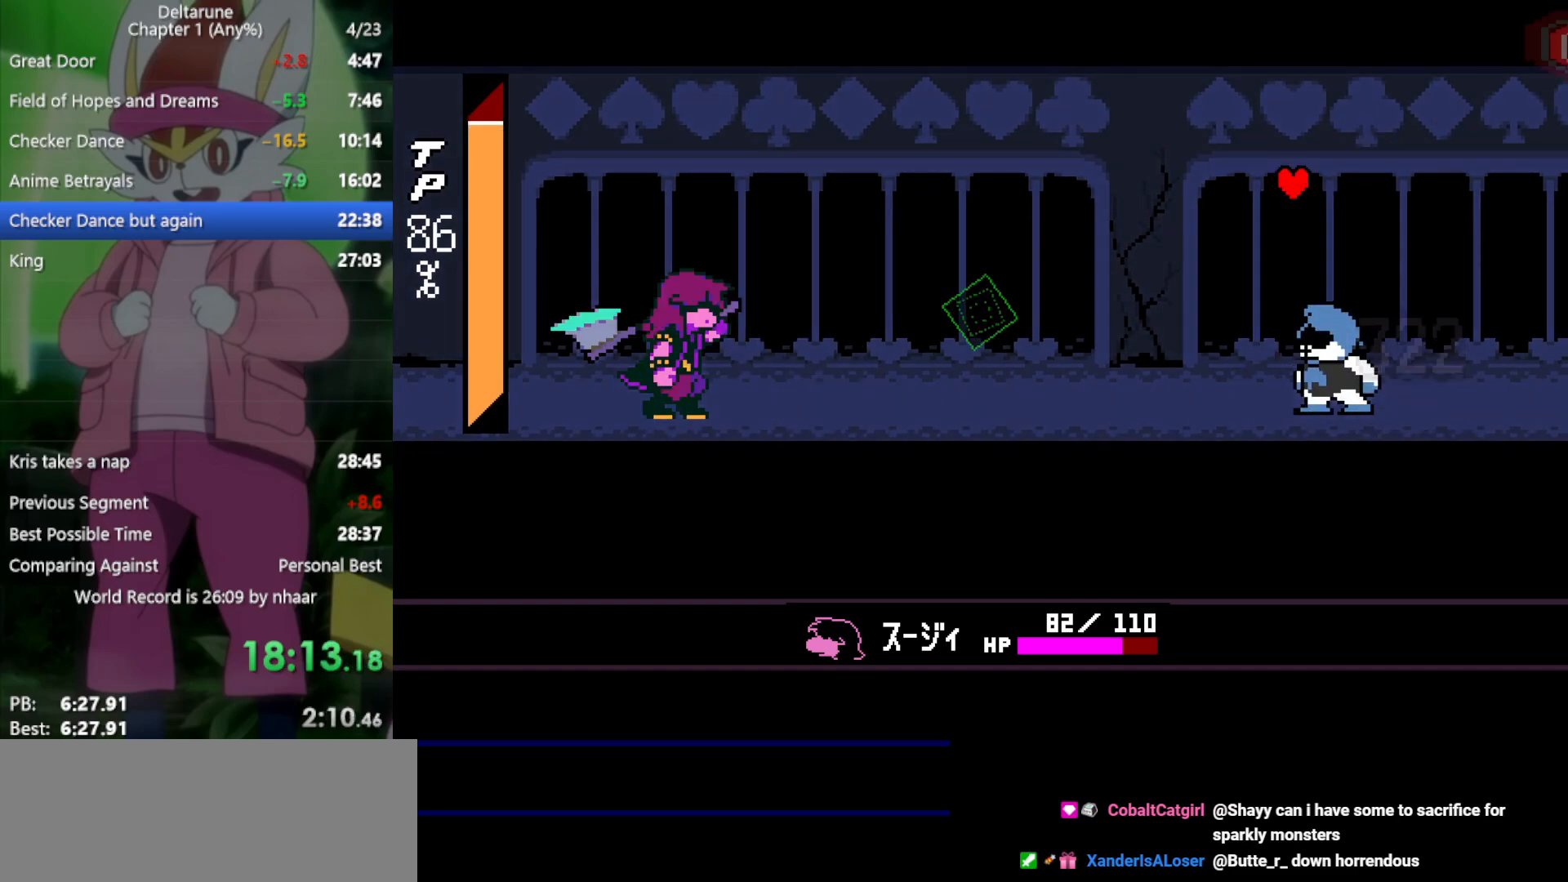
{"keys": ["x", "z"], "events": [[100, "return", "up"], [100, "z", "down"], [183, "return", "down"], [183, "z", "up"], [233, "return", "up"], [283, "z", "down"], [317, "z", "up"], [367, "return", "down"], [417, "return", "up"], [467, "z", "down"]]}
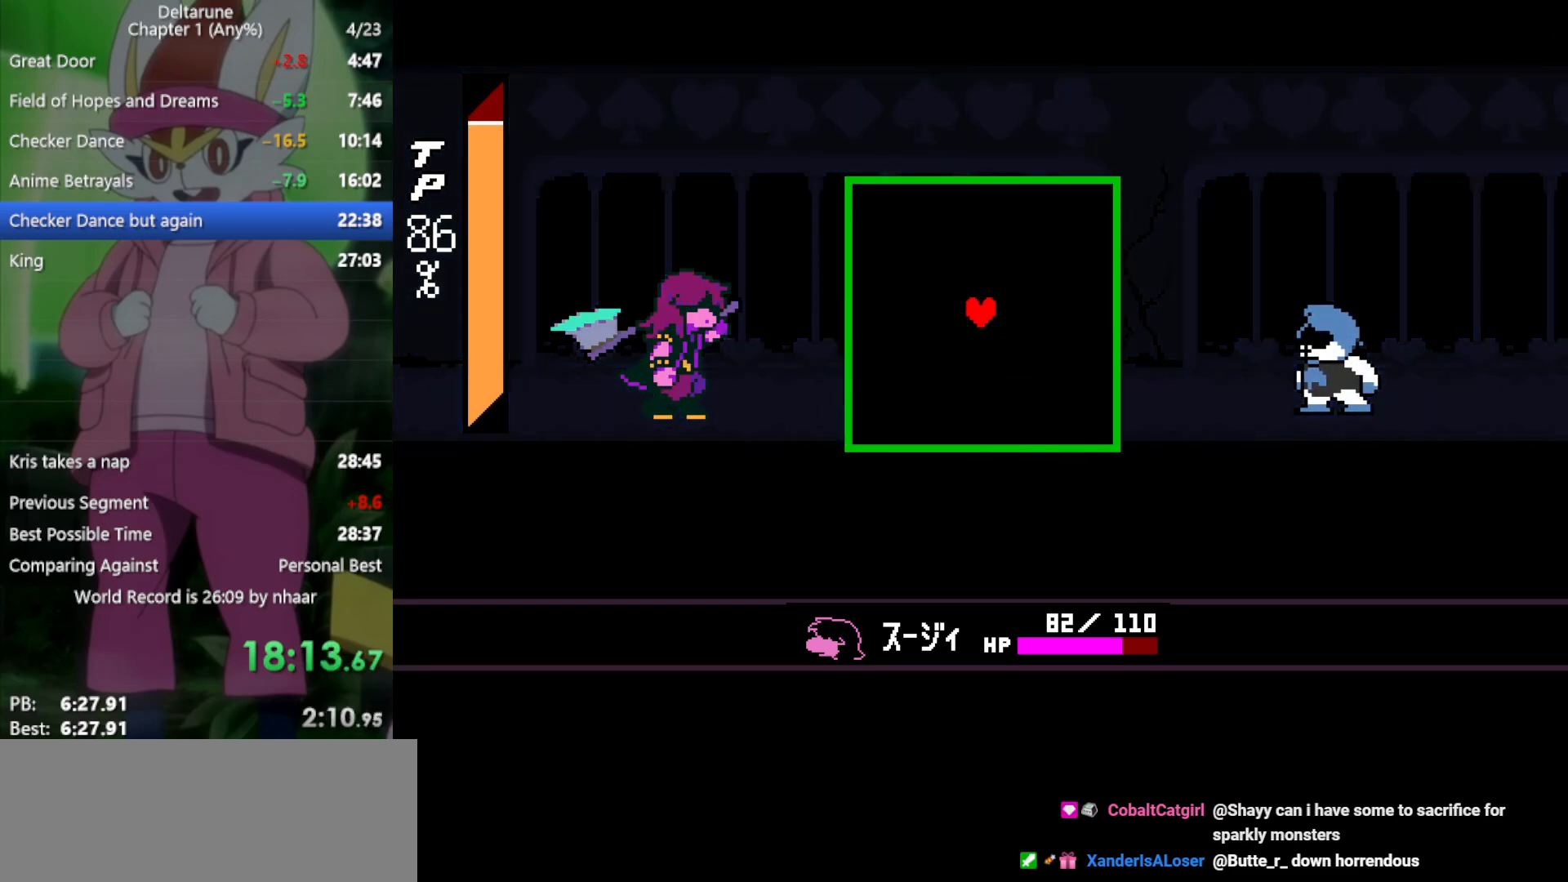
{"keys": ["x"], "events": [[17, "return", "down"], [17, "z", "up"], [50, "return", "up"], [150, "return", "down"], [150, "z", "down"], [200, "z", "up"], [233, "return", "up"], [333, "return", "down"], [333, "z", "down"], [383, "return", "up"], [383, "z", "up"]]}
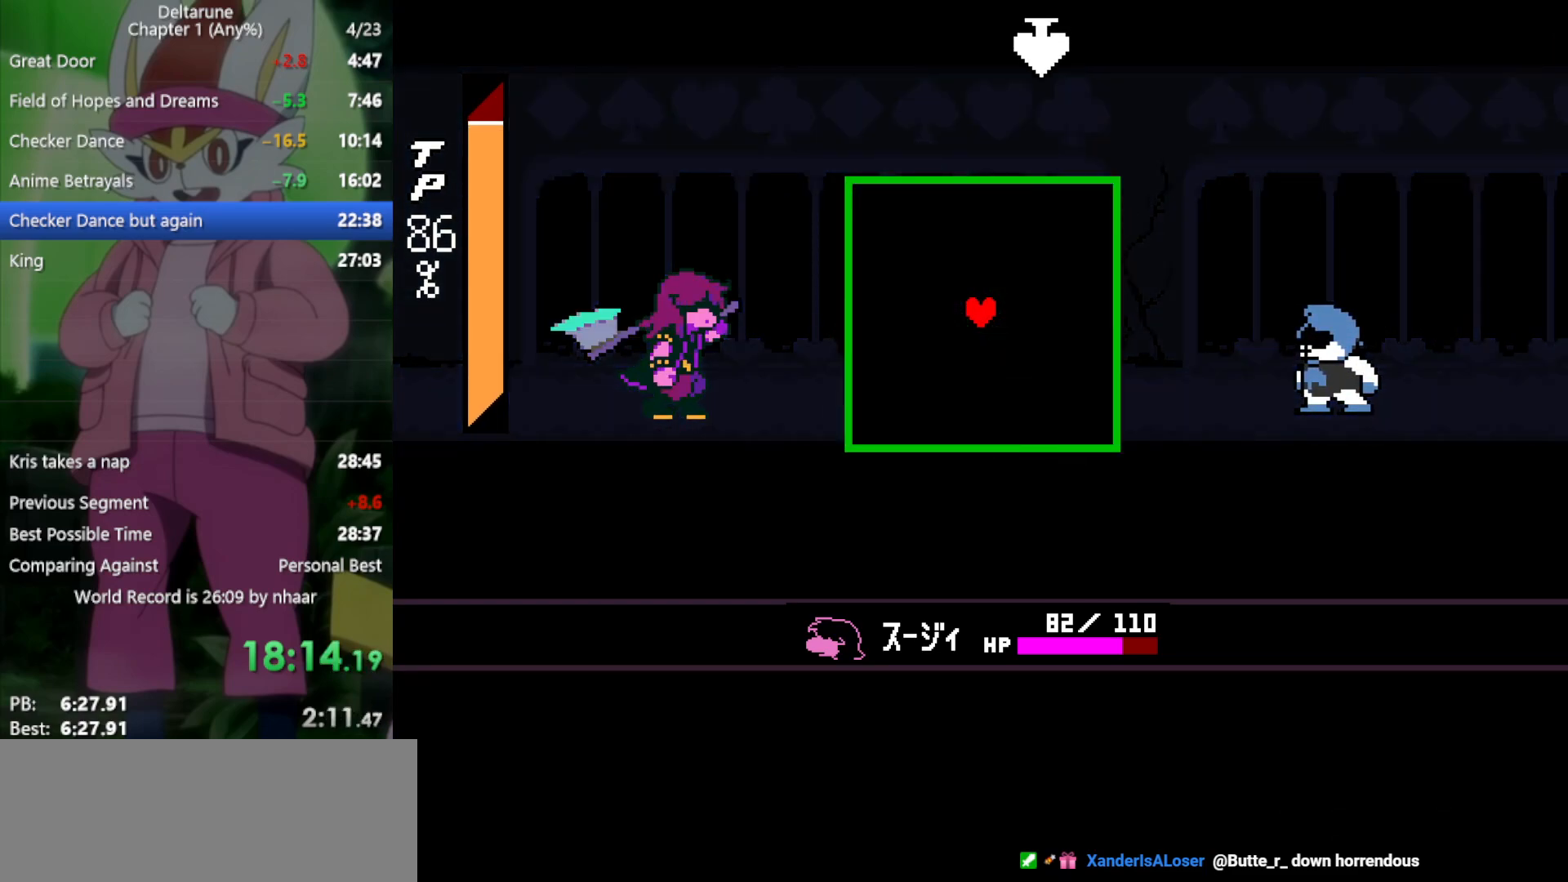
{"keys": [], "events": [[50, "x", "up"]]}
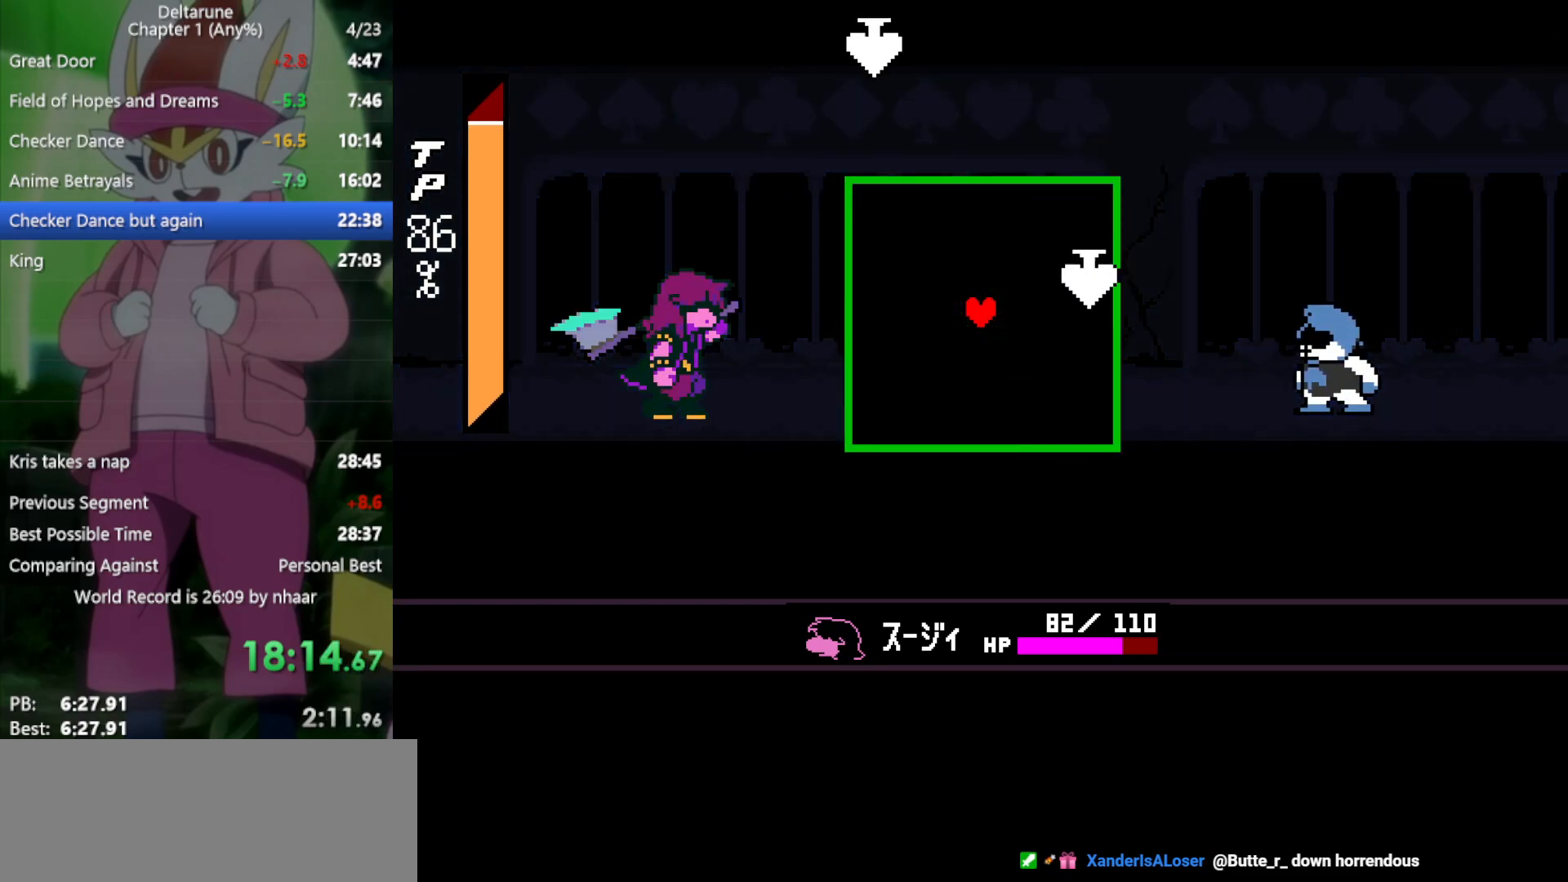
{"keys": [], "events": []}
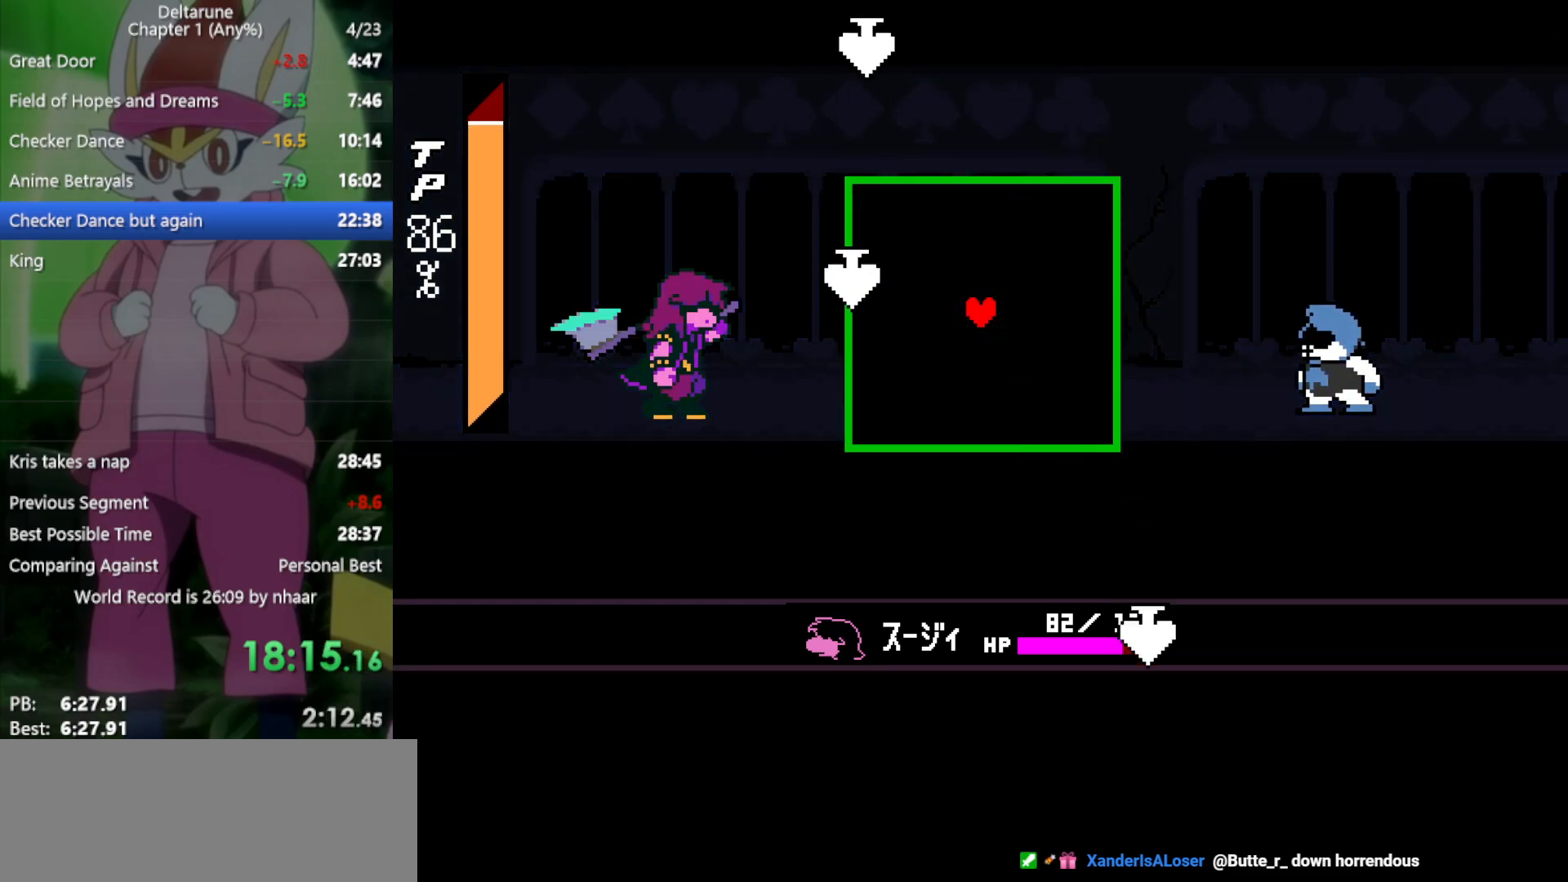
{"keys": [], "events": []}
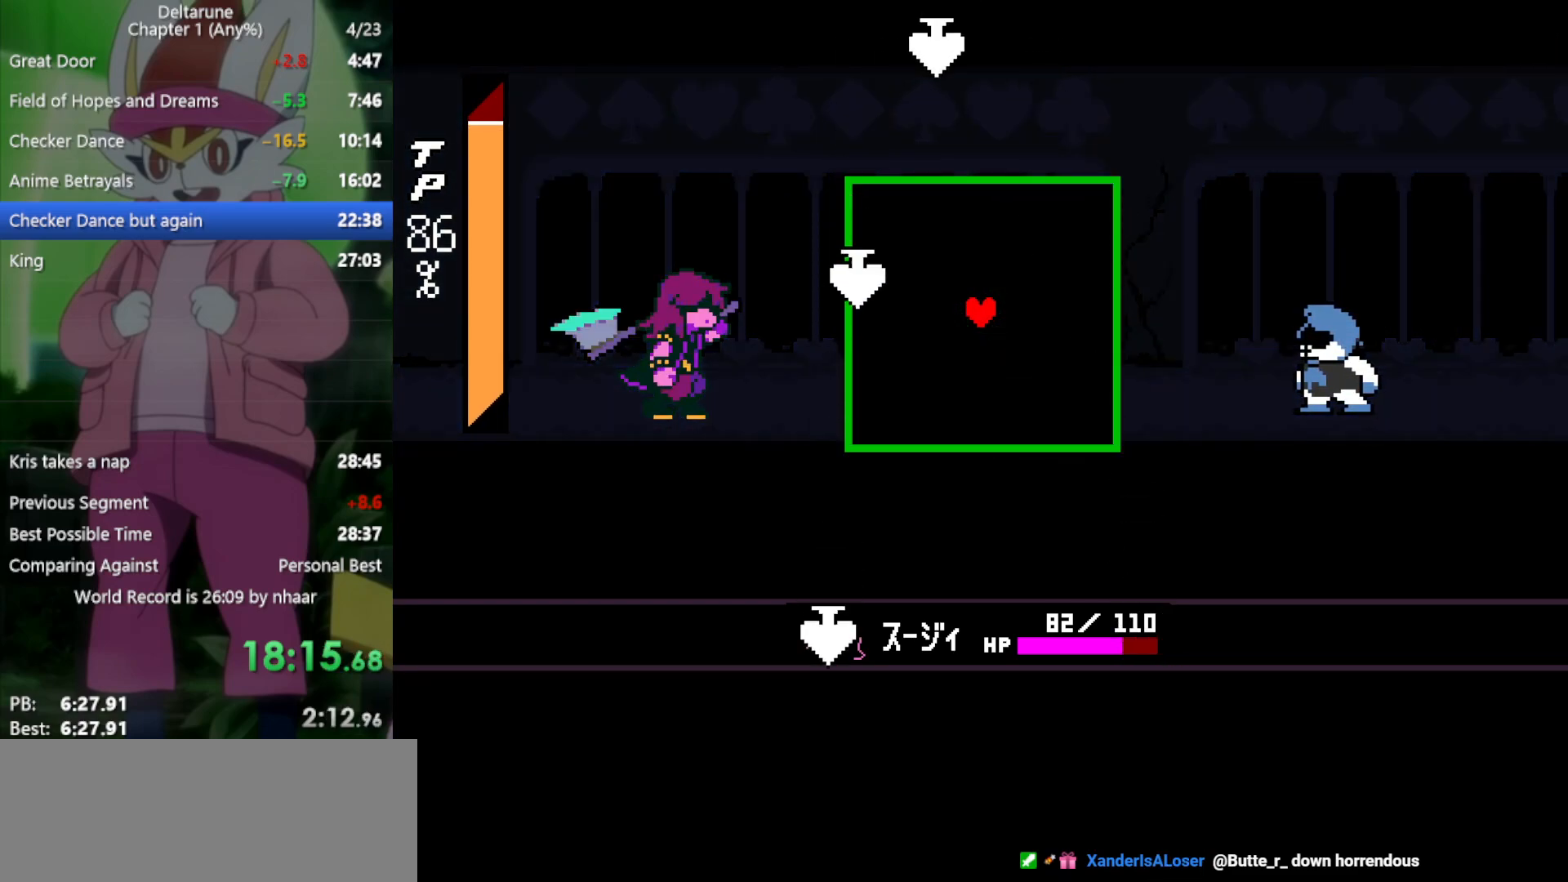
{"keys": ["right"], "events": [[483, "right", "down"]]}
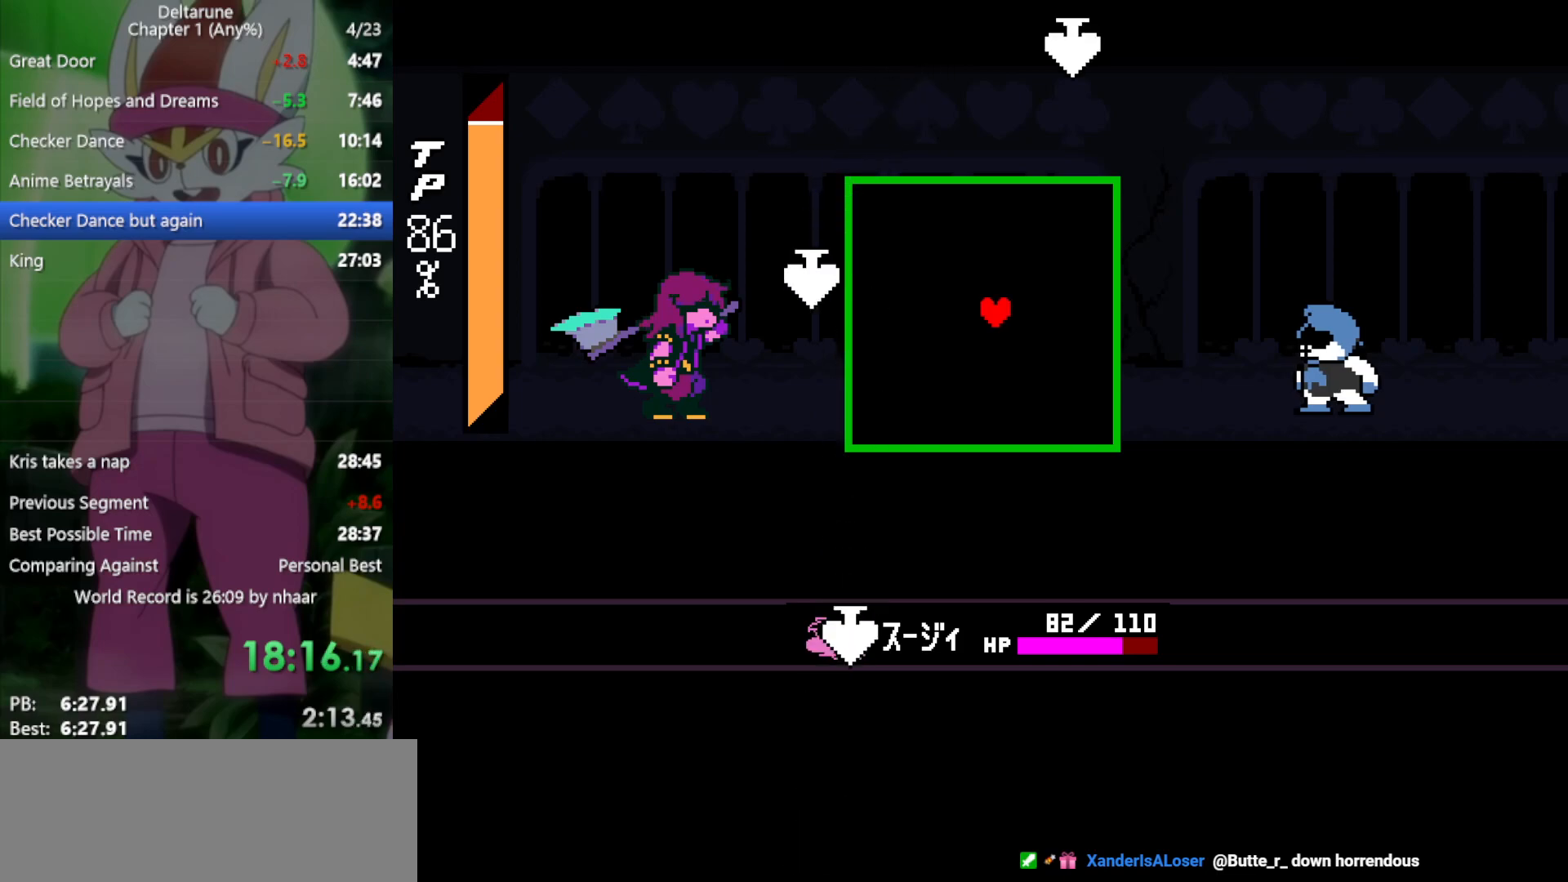
{"keys": ["left"], "events": [[167, "left", "down"], [217, "right", "up"]]}
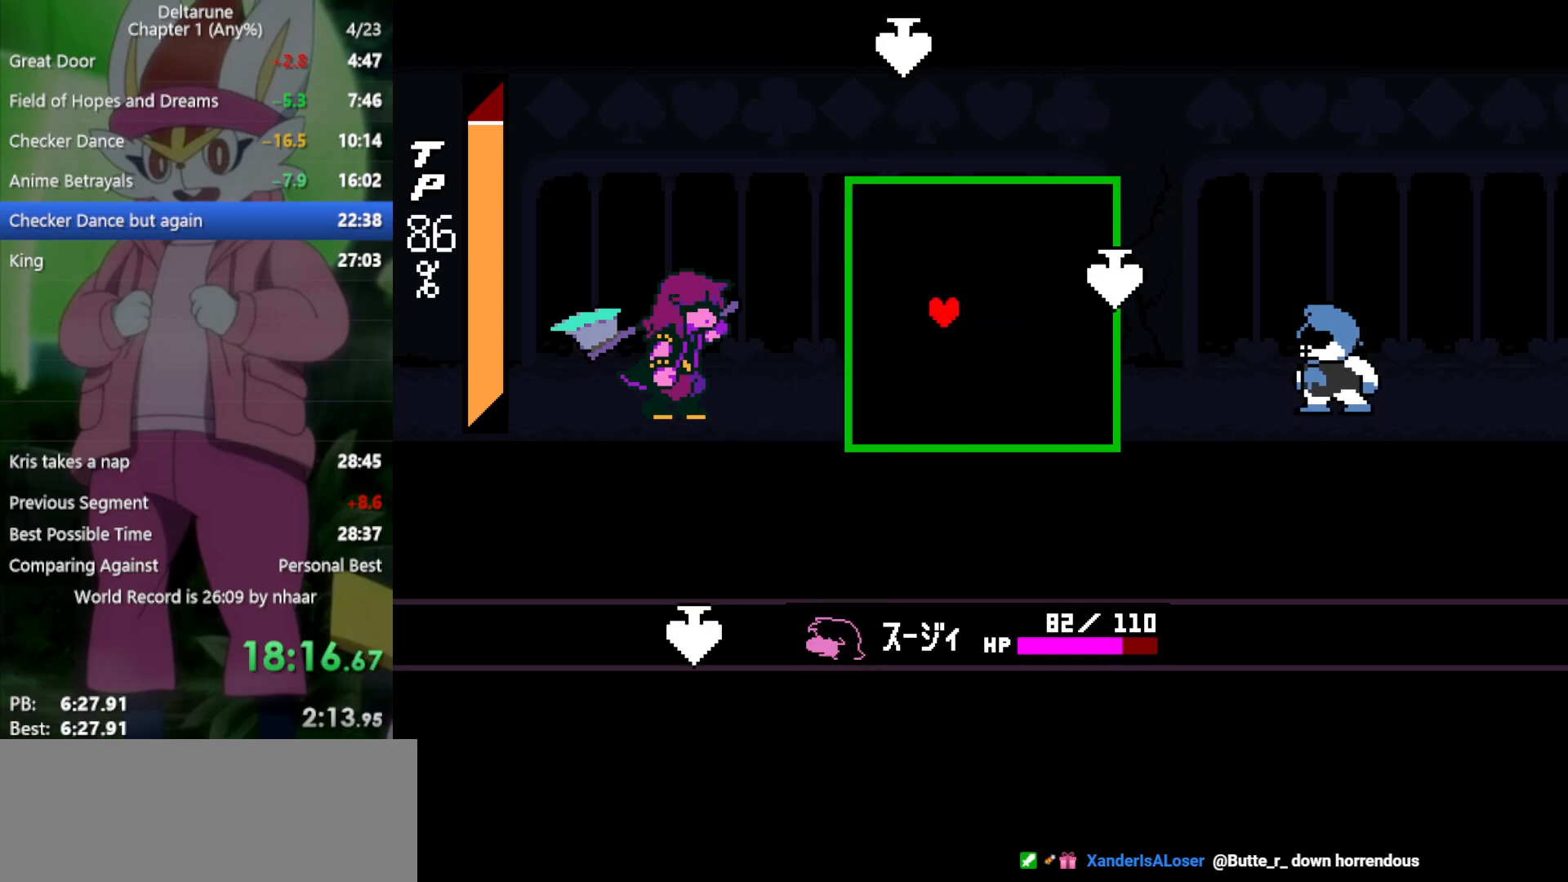
{"keys": ["left", "right"], "events": [[33, "right", "down"], [83, "left", "up"], [400, "left", "down"]]}
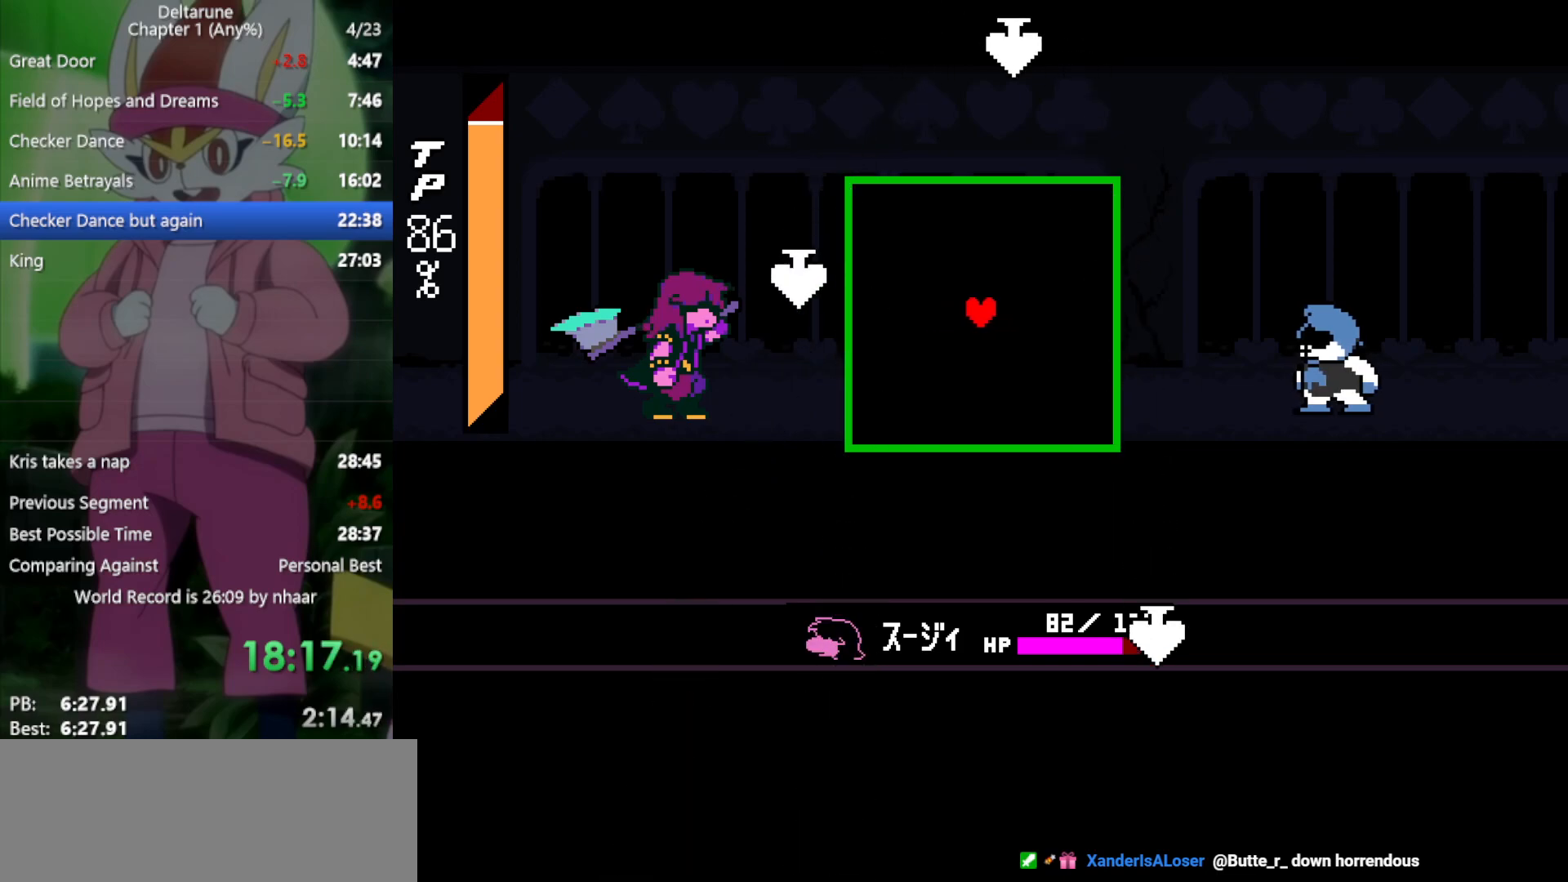
{"keys": ["left", "right"], "events": [[217, "left", "up"], [500, "left", "down"]]}
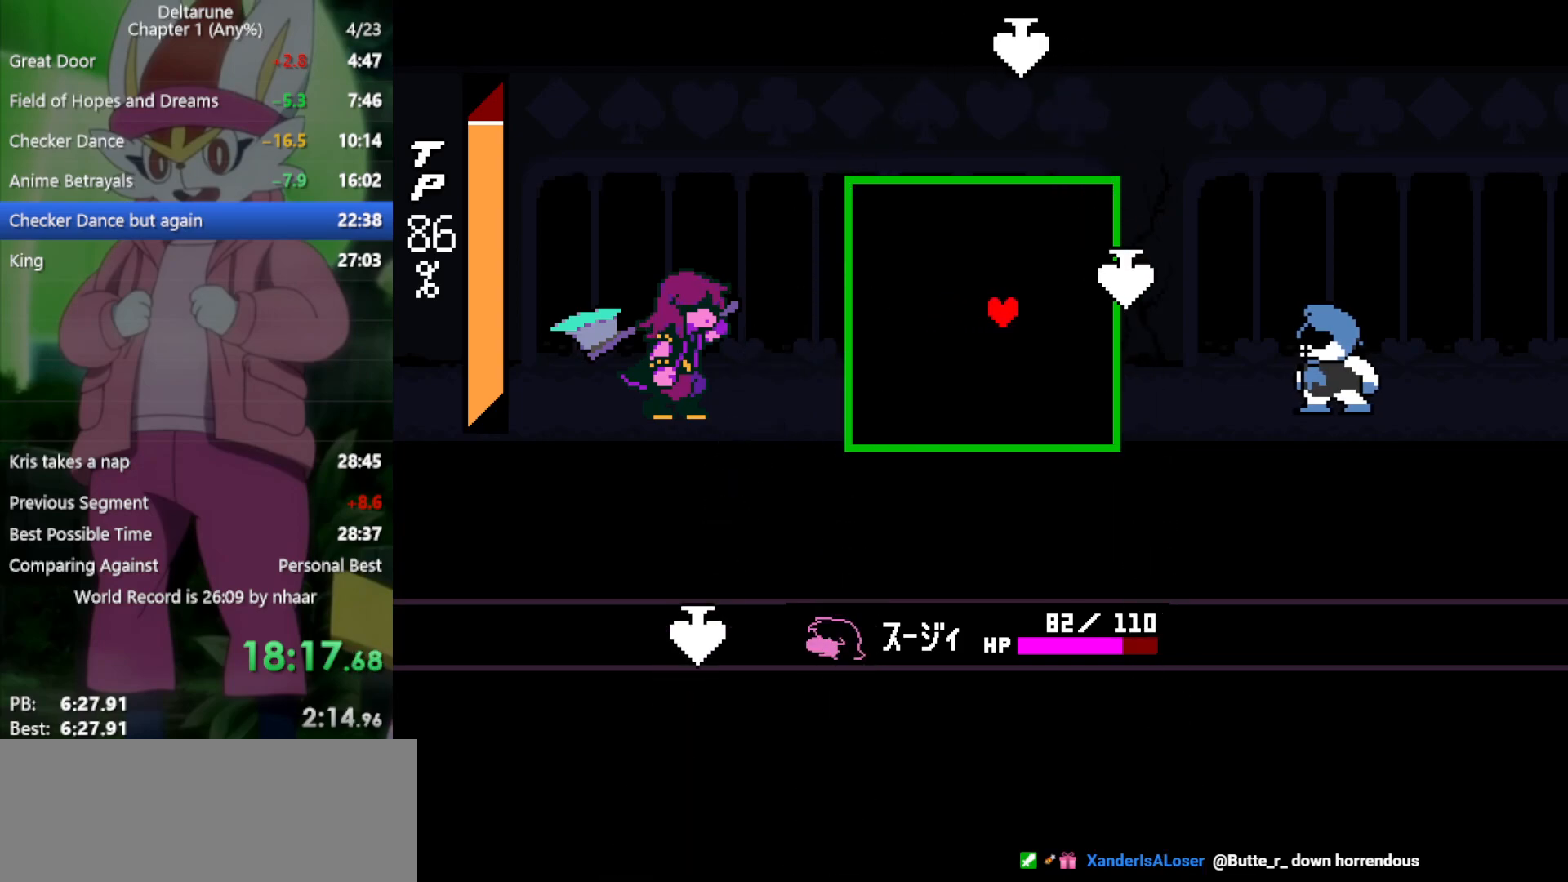
{"keys": ["right"], "events": [[83, "left", "up"], [183, "left", "down"], [233, "left", "up"], [317, "left", "down"], [367, "left", "up"], [417, "left", "down"], [500, "left", "up"]]}
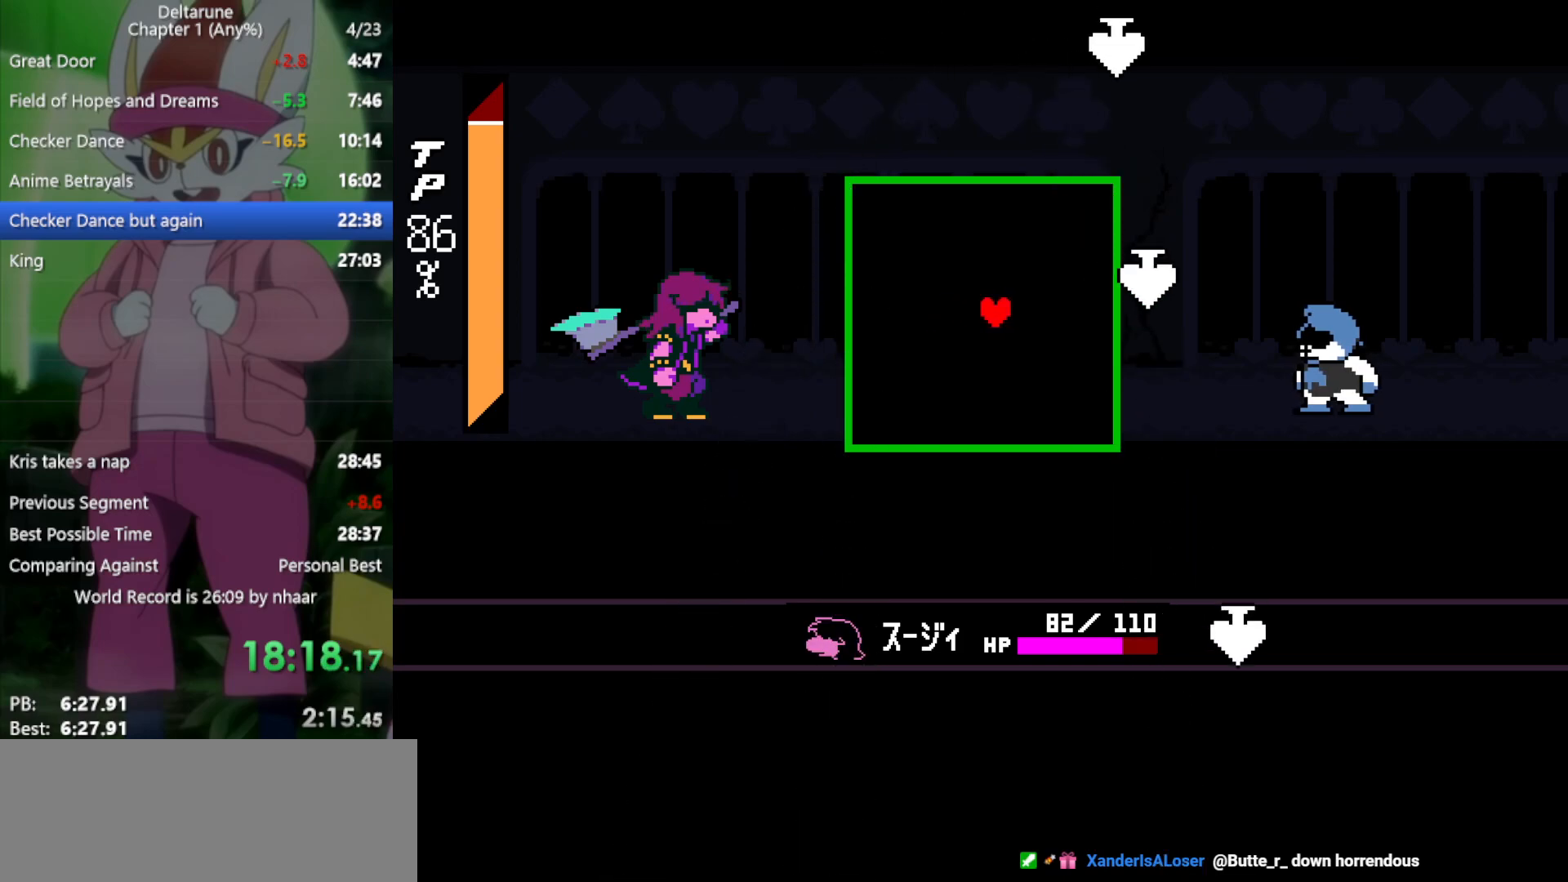
{"keys": ["left", "right"], "events": [[50, "left", "down"], [100, "left", "up"], [183, "left", "down"], [233, "left", "up"], [283, "left", "down"], [367, "left", "up"], [417, "left", "down"]]}
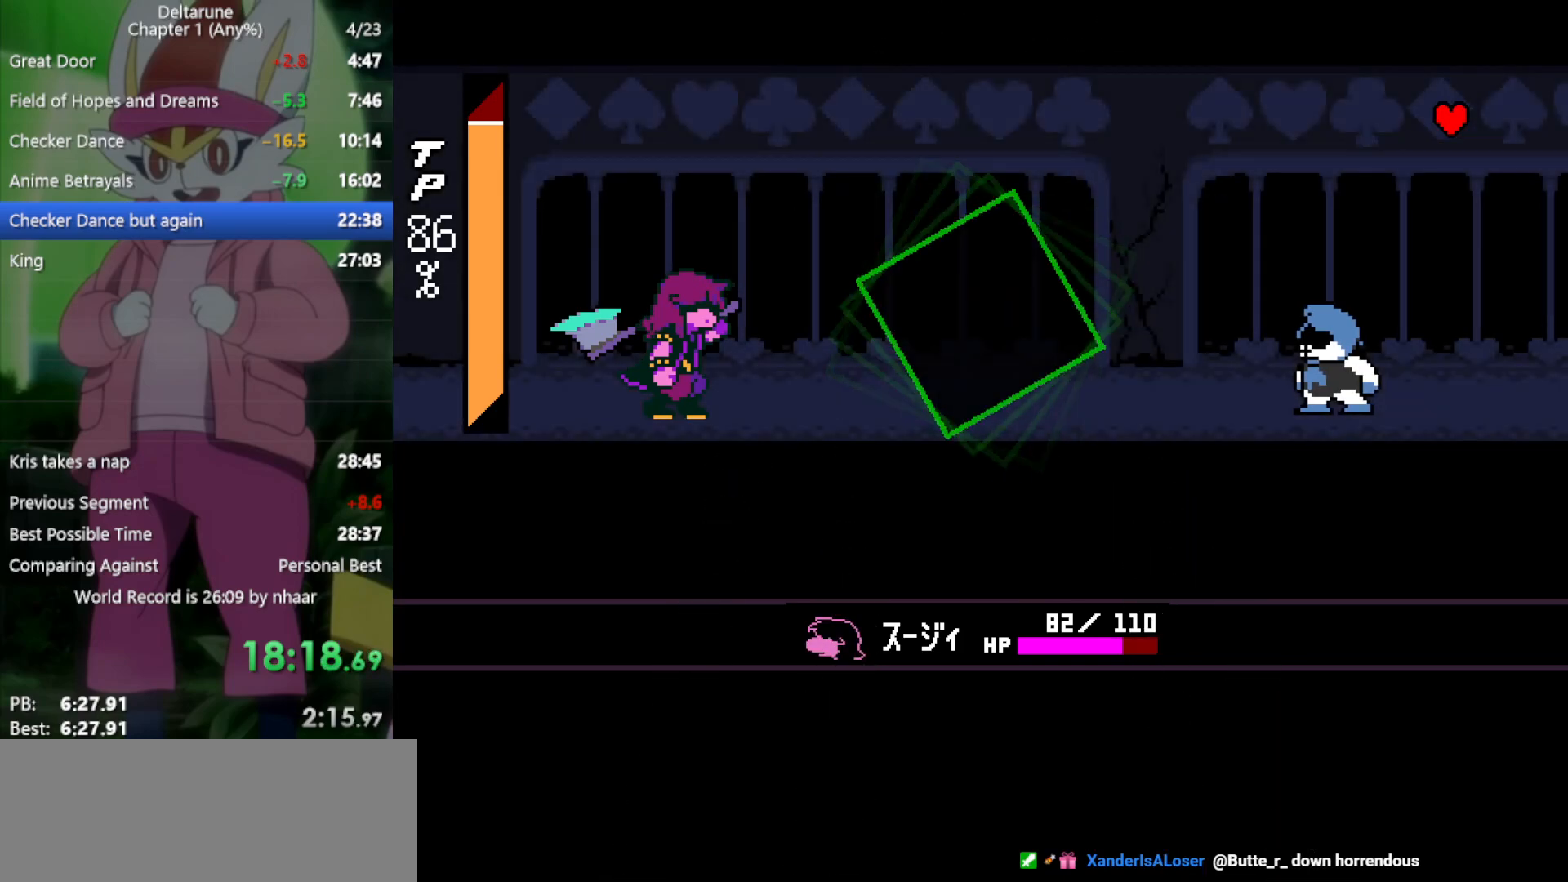
{"keys": ["x"], "events": [[17, "left", "up"], [50, "left", "down"], [150, "left", "up"], [200, "right", "up"], [417, "x", "down"]]}
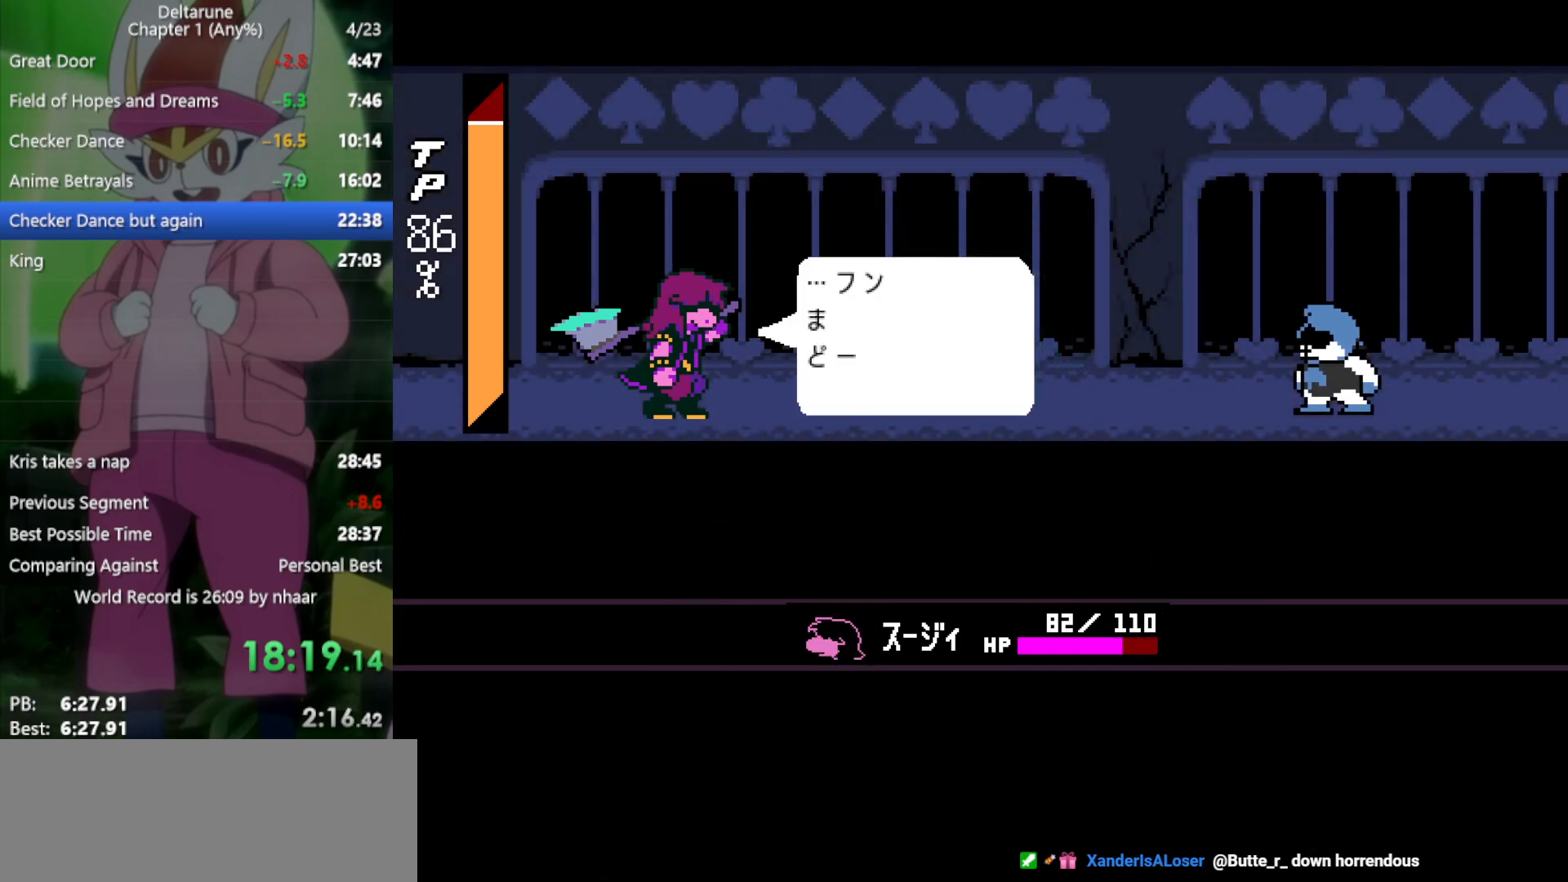
{"keys": ["return", "x"], "events": [[67, "return", "down"], [100, "z", "down"], [150, "return", "up"], [200, "z", "up"], [250, "return", "down"], [250, "z", "down"], [283, "return", "up"], [333, "return", "down"], [333, "z", "up"], [417, "return", "up"], [417, "z", "down"], [467, "return", "down"], [467, "z", "up"]]}
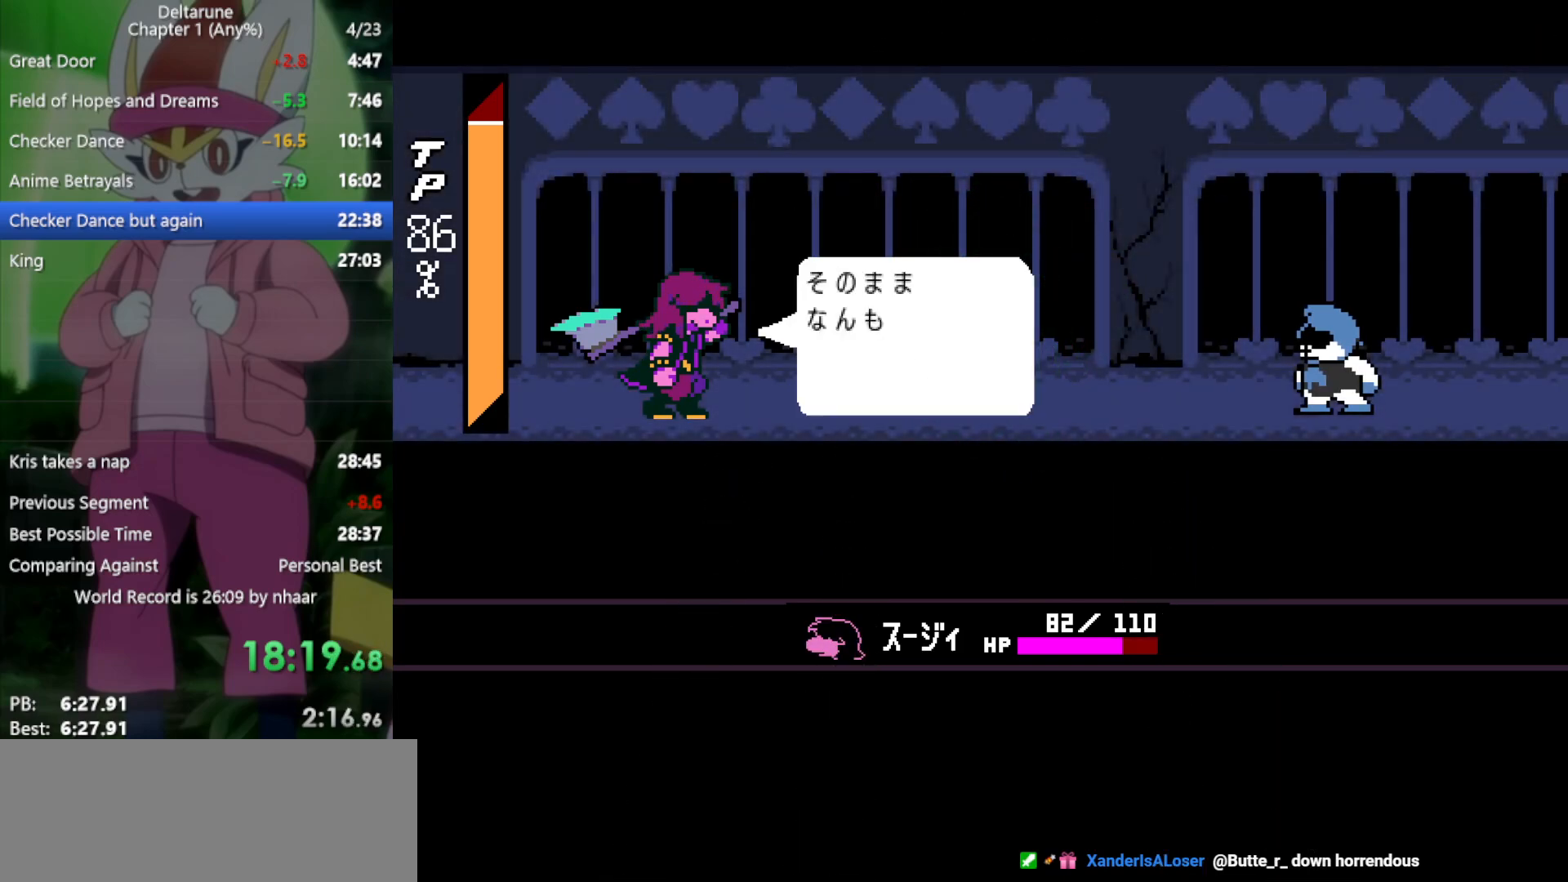
{"keys": ["x"], "events": [[17, "return", "up"], [67, "z", "down"], [117, "return", "down"], [117, "z", "up"], [150, "return", "up"], [200, "z", "down"], [250, "return", "down"], [283, "return", "up"], [283, "z", "up"], [383, "return", "down"], [383, "z", "down"], [433, "return", "up"], [433, "z", "up"]]}
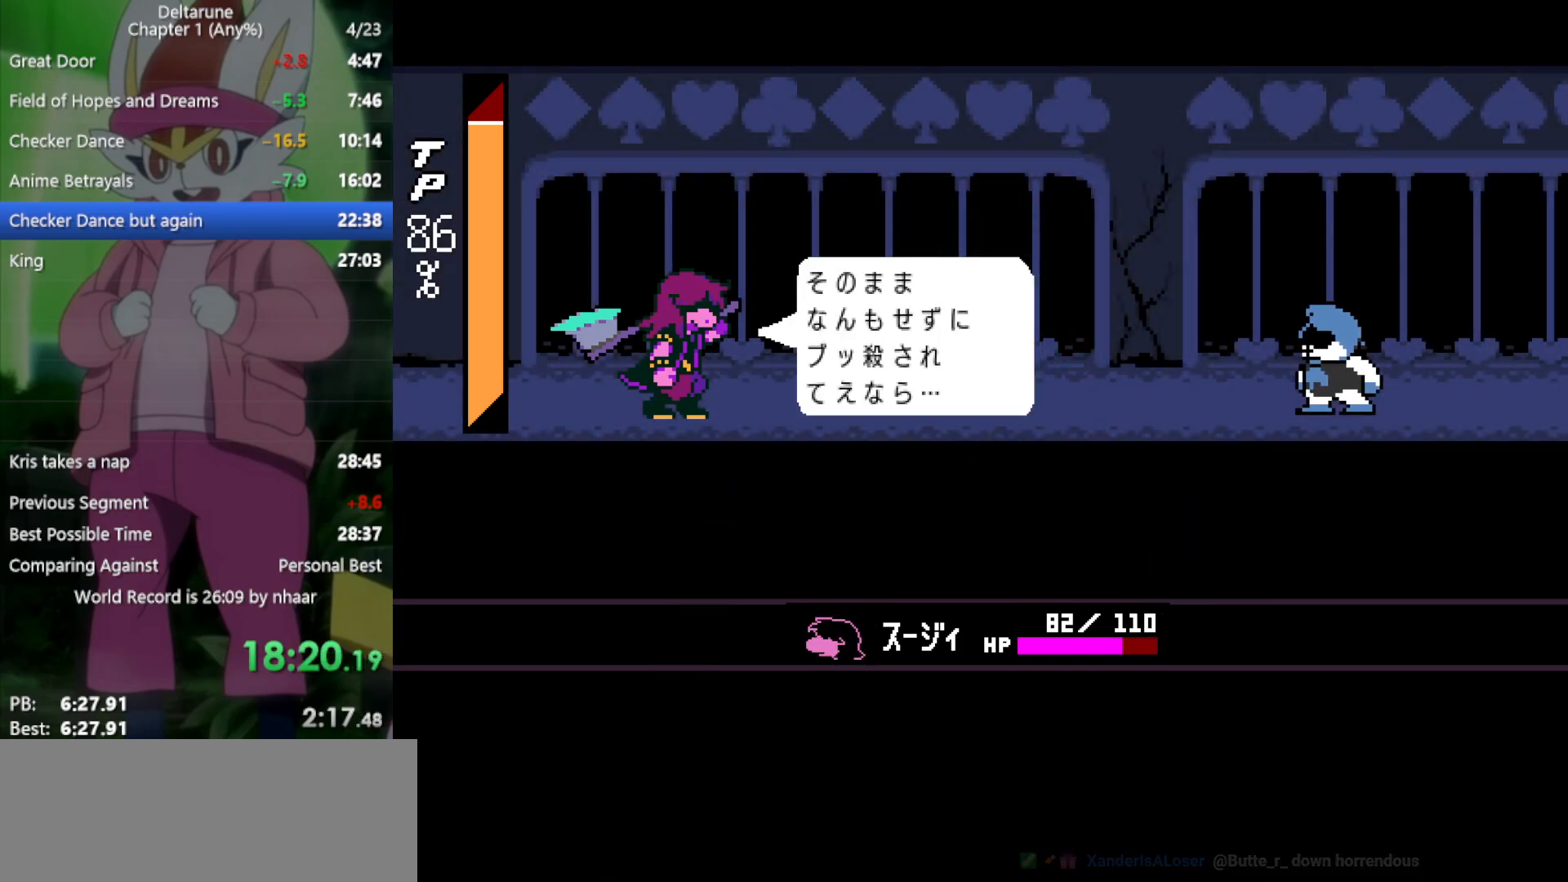
{"keys": ["return", "x"], "events": [[17, "return", "down"], [17, "z", "down"], [67, "return", "up"], [117, "z", "up"], [150, "return", "down"], [200, "return", "up"], [200, "z", "down"], [250, "z", "up"], [300, "return", "down"], [333, "return", "up"], [333, "z", "down"], [433, "z", "up"], [483, "return", "down"]]}
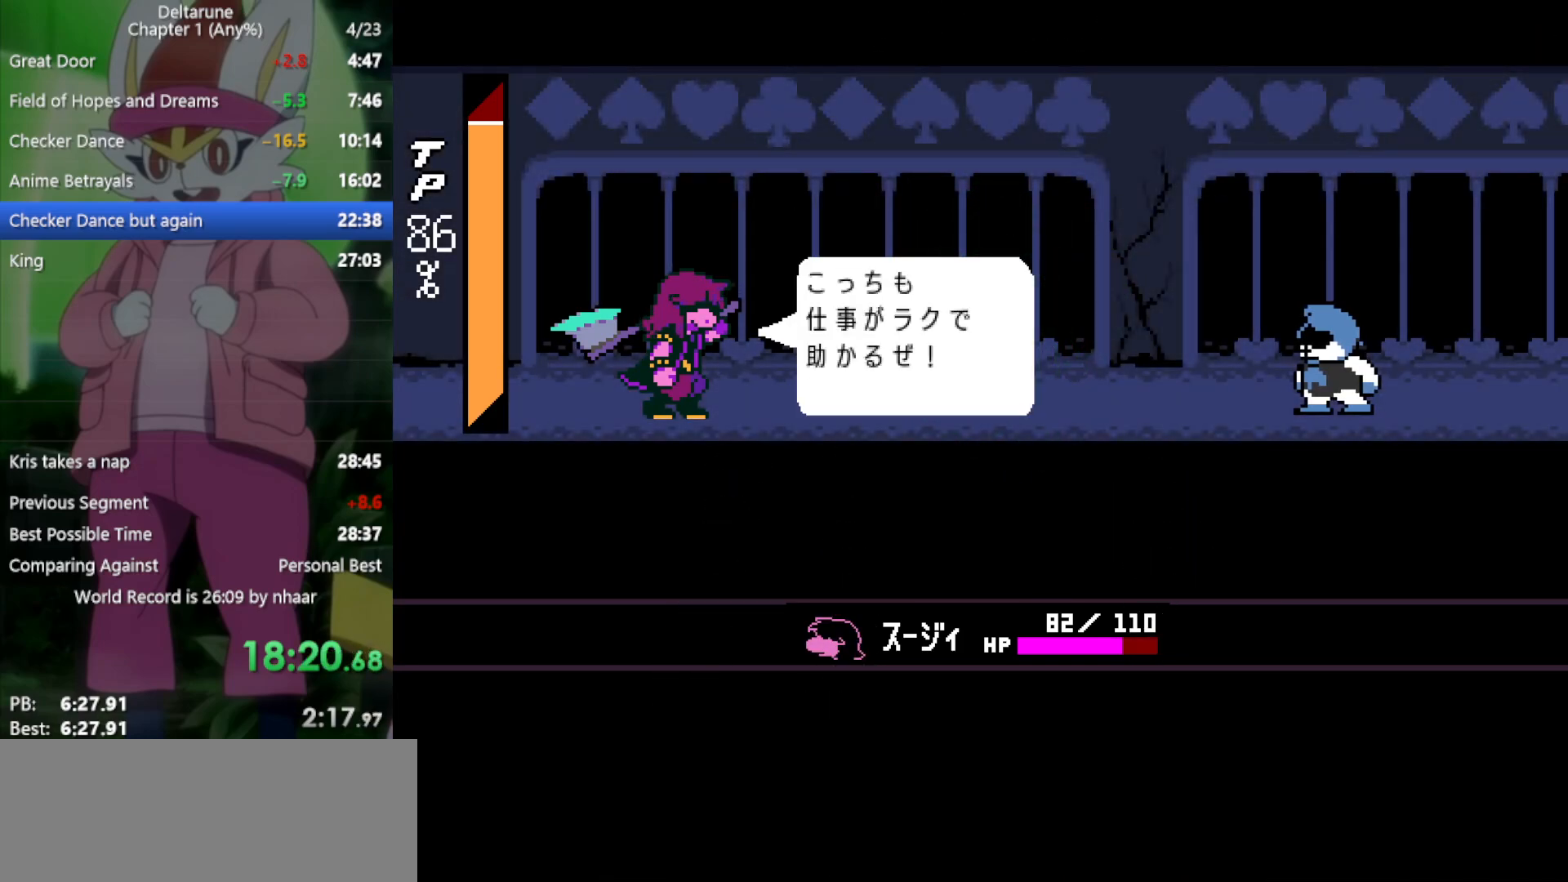
{"keys": [], "events": [[17, "return", "up"], [17, "z", "down"], [117, "return", "down"], [117, "z", "up"], [167, "return", "up"], [200, "z", "down"], [250, "return", "down"], [250, "z", "up"], [300, "return", "up"], [433, "x", "up"]]}